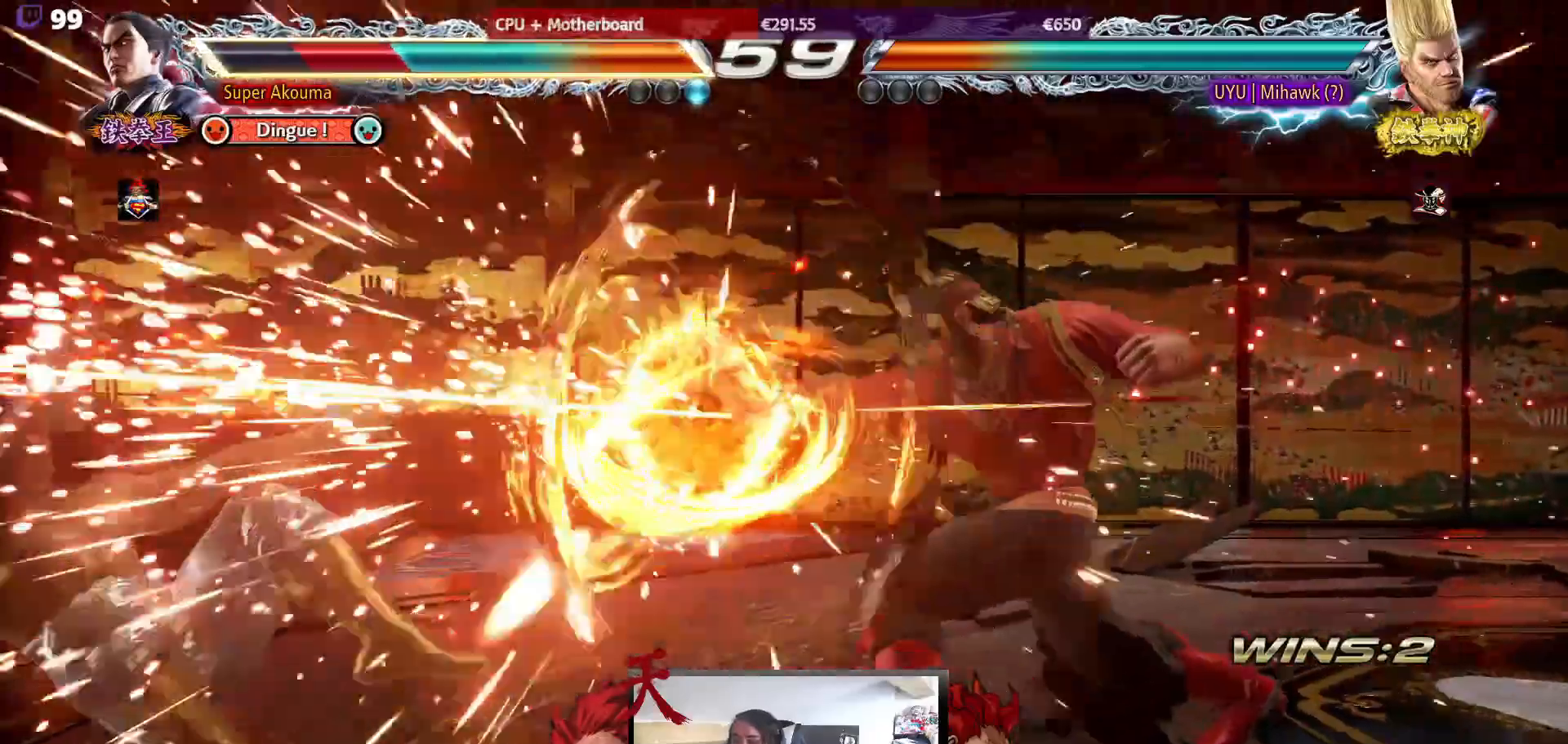
Gameplay with a controller (arcade stick); each line is a JSON object with the inputs held at the frame after it. "events" lists button and stick changes between this image and that frame as [ms after this image, input, new state], when the widget could be followed in between. Not read: L3 R3.
{"buttons": ["DPAD_LEFT"], "events": [[117, "DPAD_LEFT", "down"]]}
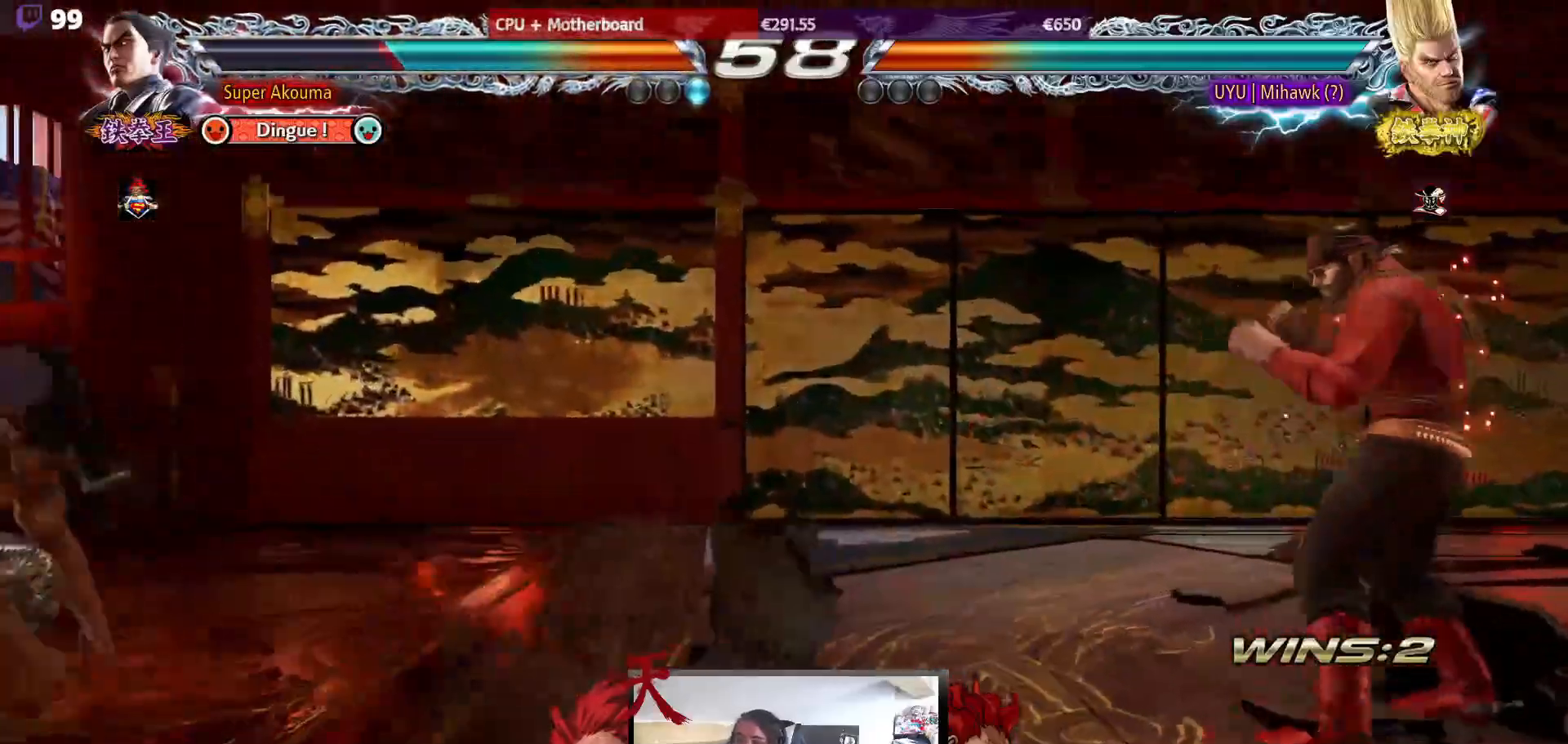
{"buttons": [], "events": [[83, "DPAD_LEFT", "up"], [133, "DPAD_UP", "down"], [233, "DPAD_UP", "up"], [317, "DPAD_UP", "down"], [467, "DPAD_UP", "up"]]}
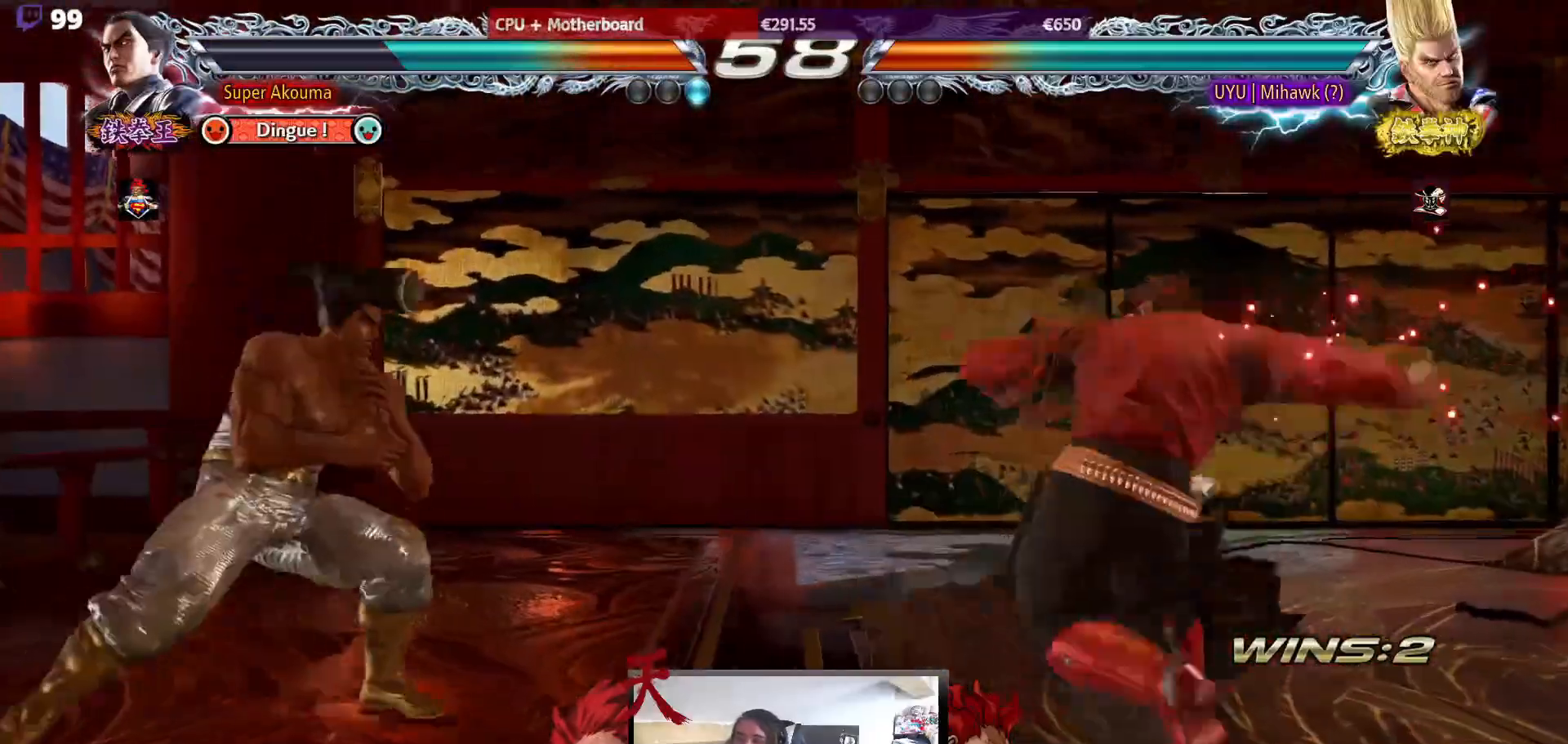
{"buttons": ["TRIANGLE"], "events": [[33, "DPAD_RIGHT", "down"], [117, "DPAD_RIGHT", "up"], [150, "DPAD_LEFT", "down"], [283, "DPAD_LEFT", "up"], [350, "SQUARE", "down"], [450, "TRIANGLE", "down"], [483, "SQUARE", "up"]]}
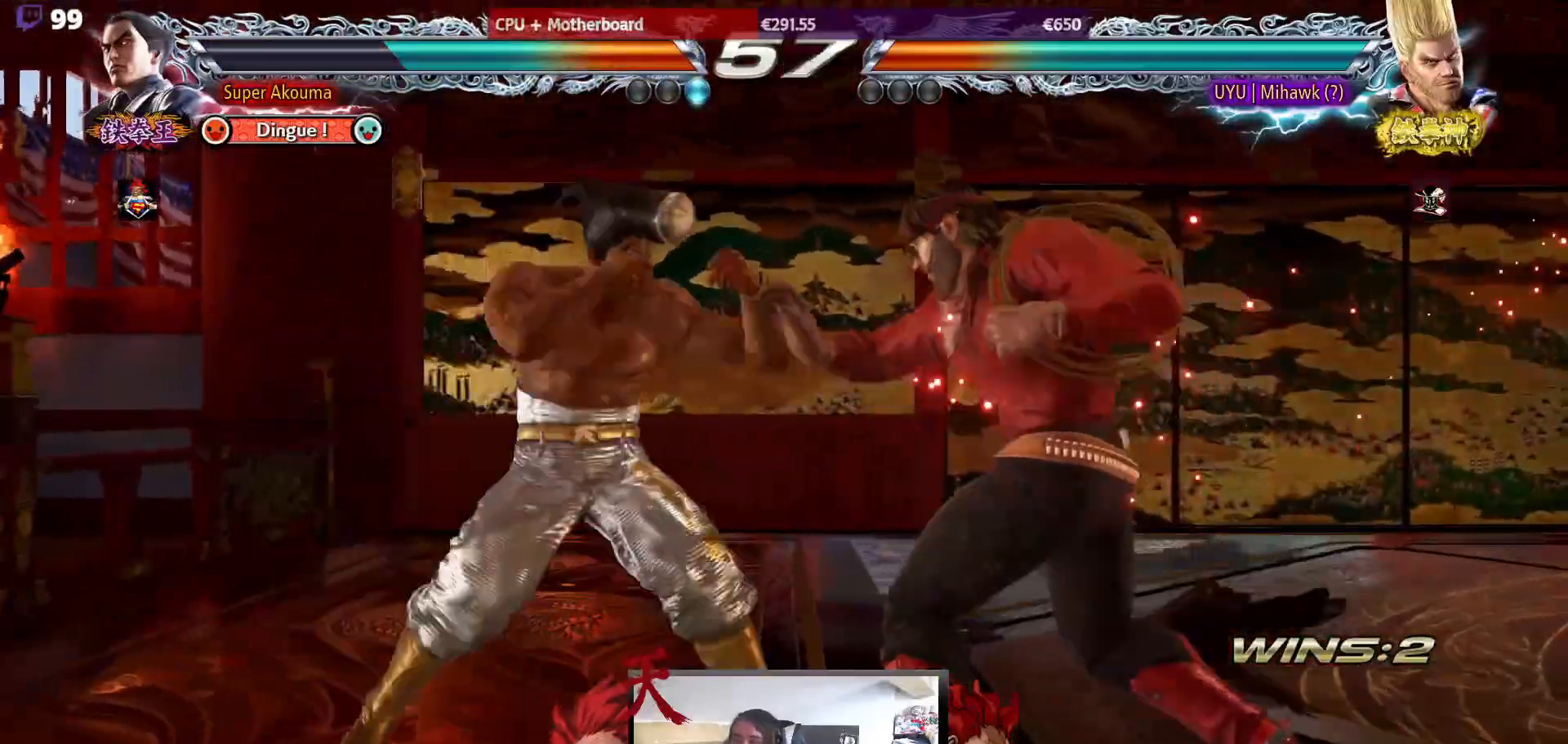
{"buttons": [], "events": [[33, "TRIANGLE", "up"], [100, "TRIANGLE", "down"], [183, "TRIANGLE", "up"], [267, "TRIANGLE", "down"], [333, "TRIANGLE", "up"]]}
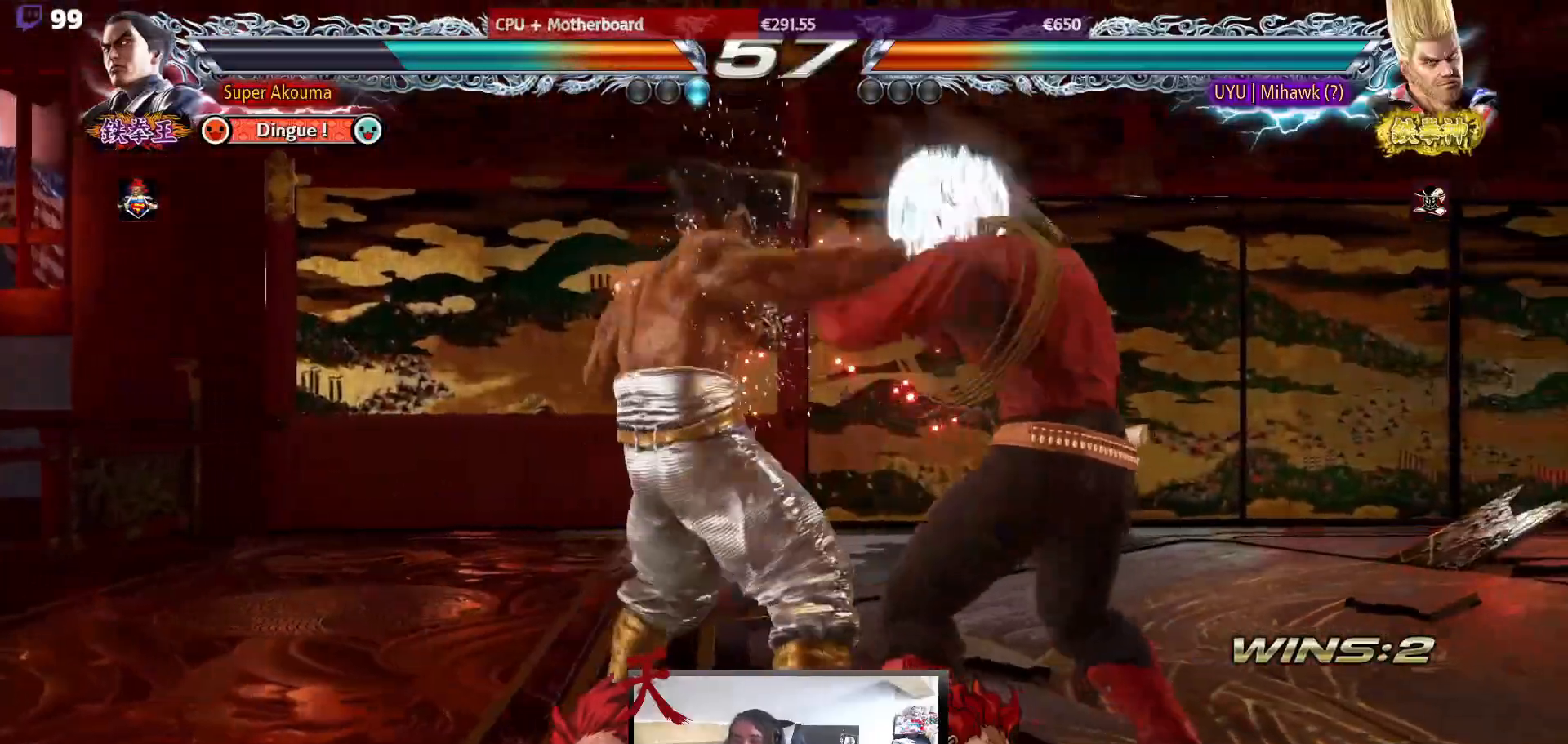
{"buttons": ["DPAD_LEFT"], "events": [[33, "DPAD_LEFT", "down"]]}
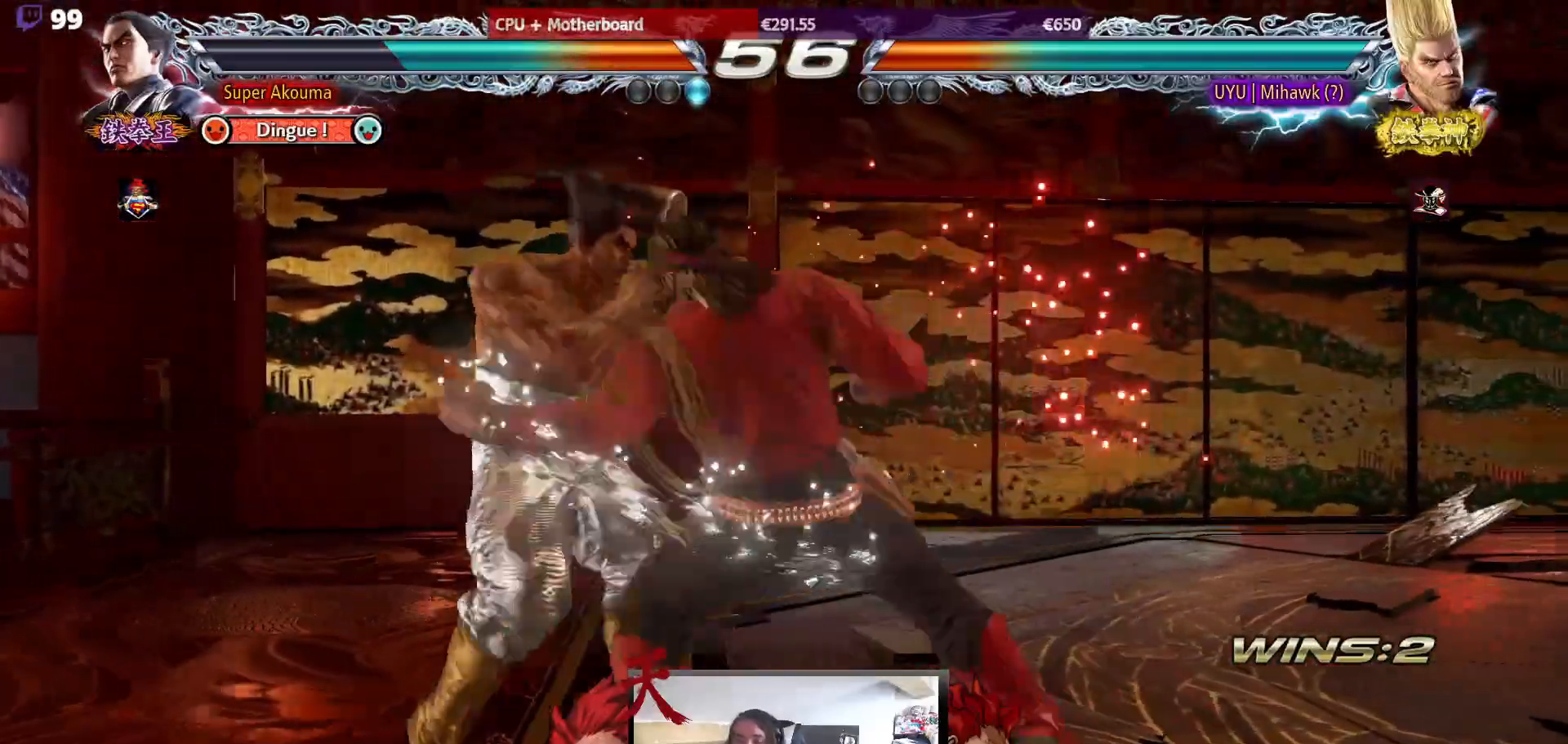
{"buttons": ["DPAD_LEFT"], "events": []}
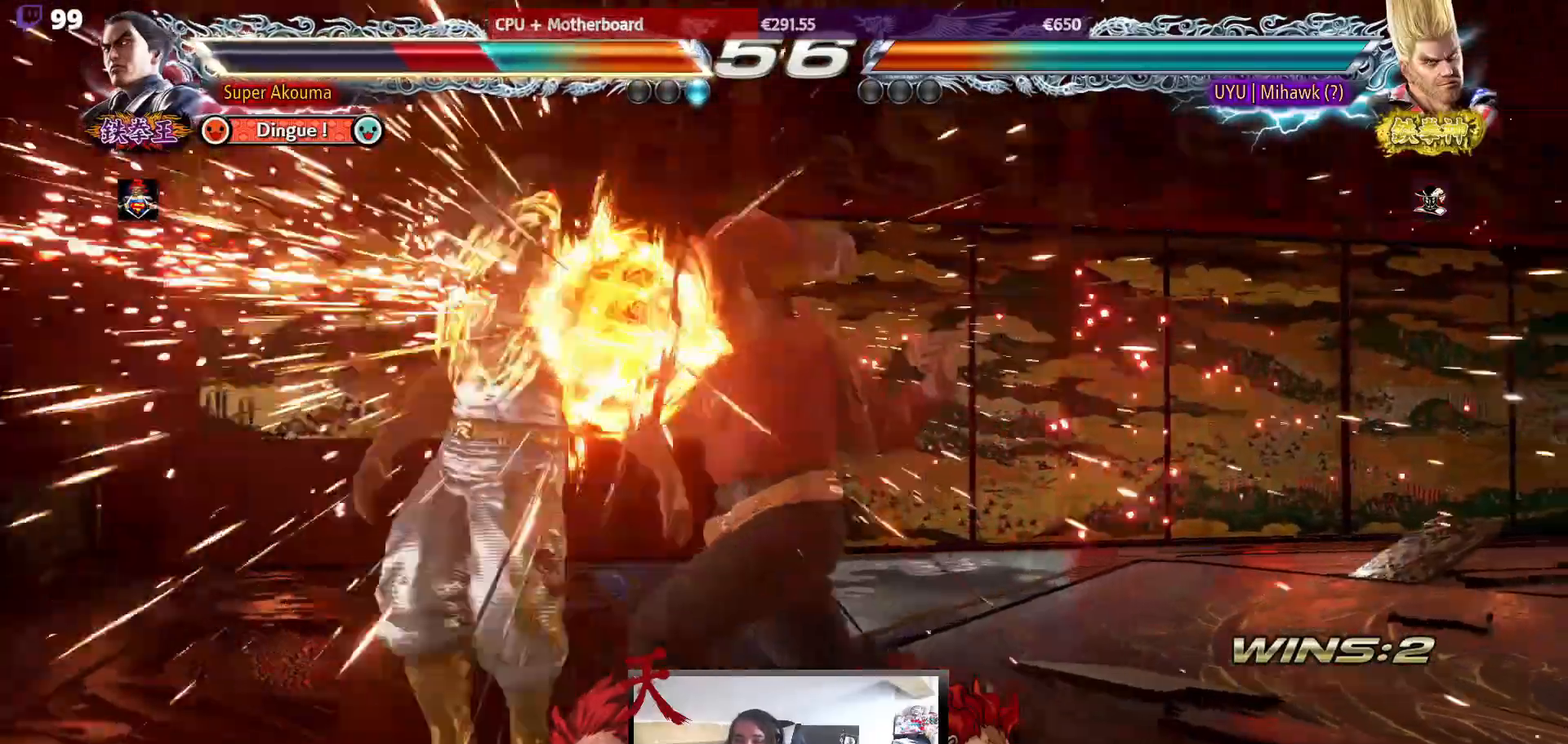
{"buttons": ["DPAD_LEFT"], "events": []}
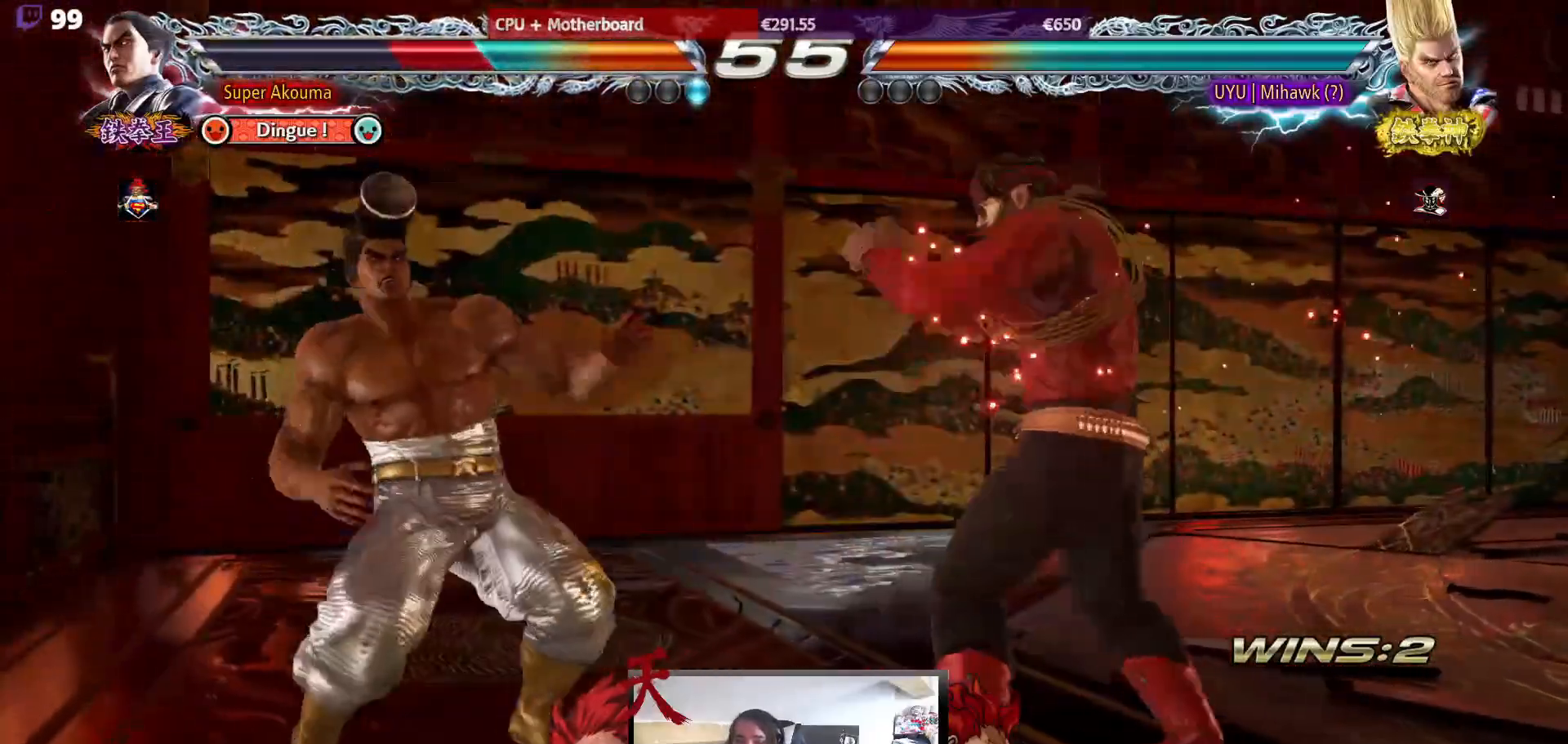
{"buttons": ["DPAD_LEFT"], "events": []}
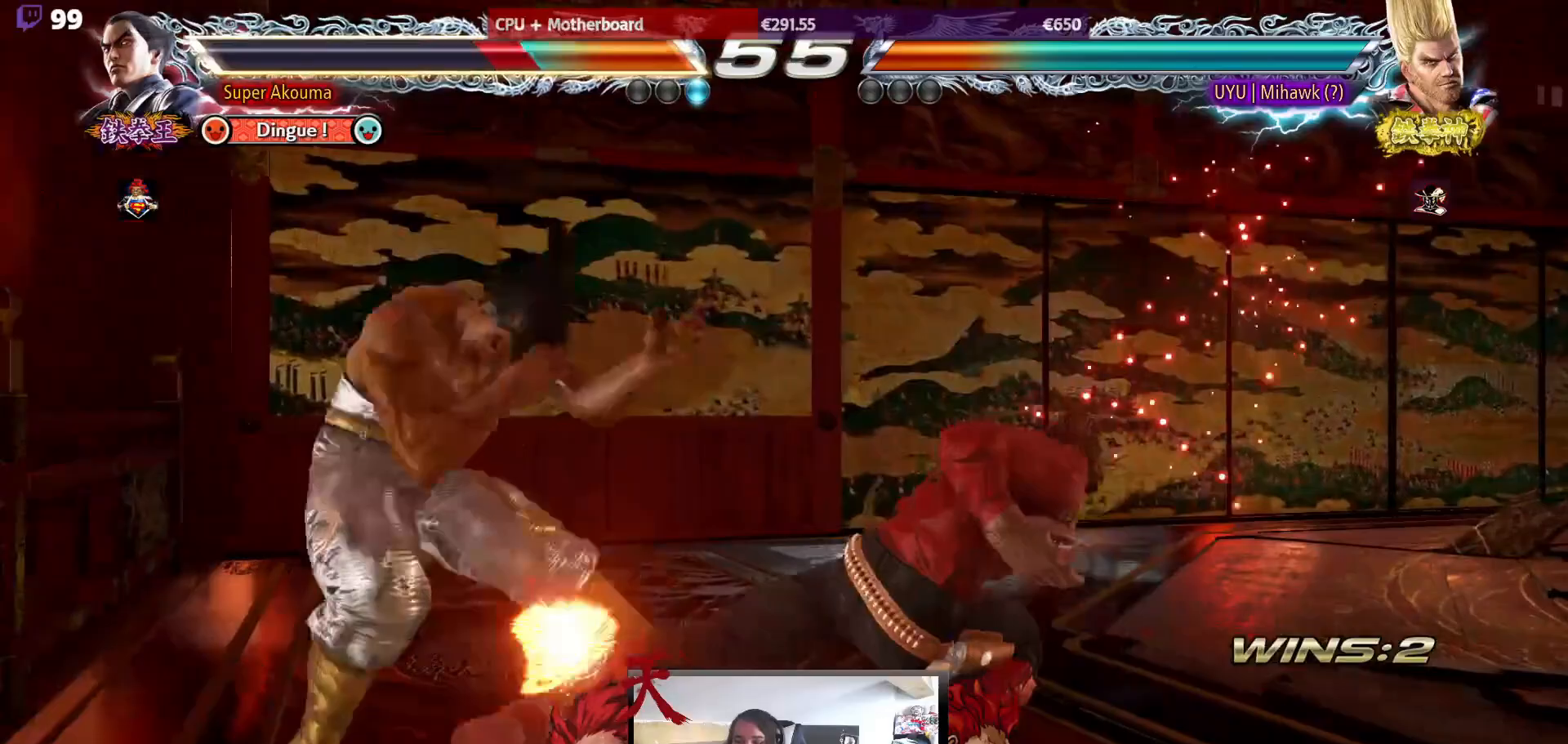
{"buttons": [], "events": [[267, "DPAD_LEFT", "up"], [400, "DPAD_DOWN", "down"], [467, "DPAD_DOWN", "up"]]}
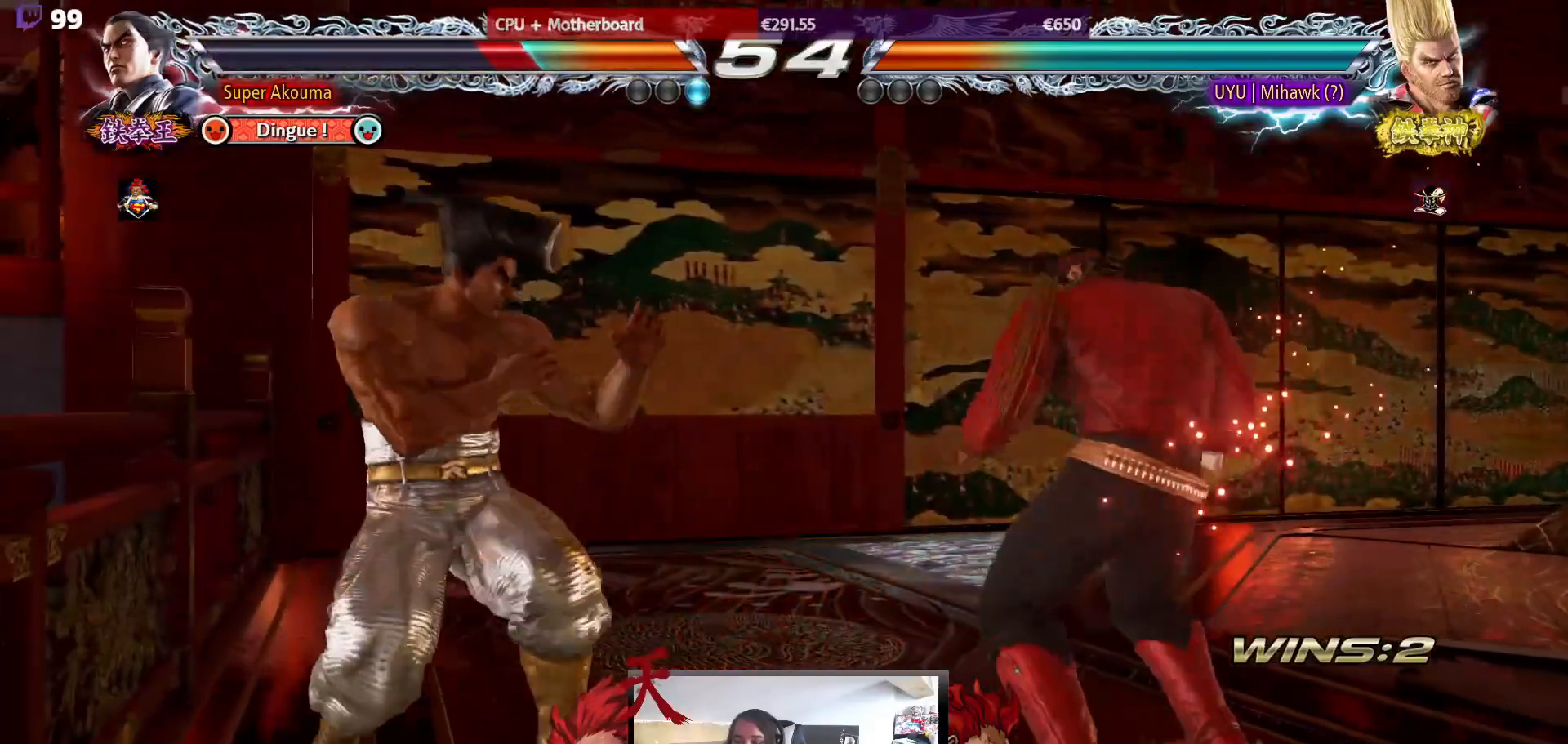
{"buttons": ["DPAD_DOWN"], "events": [[200, "DPAD_LEFT", "down"], [300, "DPAD_LEFT", "up"], [367, "DPAD_LEFT", "down"], [450, "DPAD_LEFT", "up"], [483, "DPAD_DOWN", "down"]]}
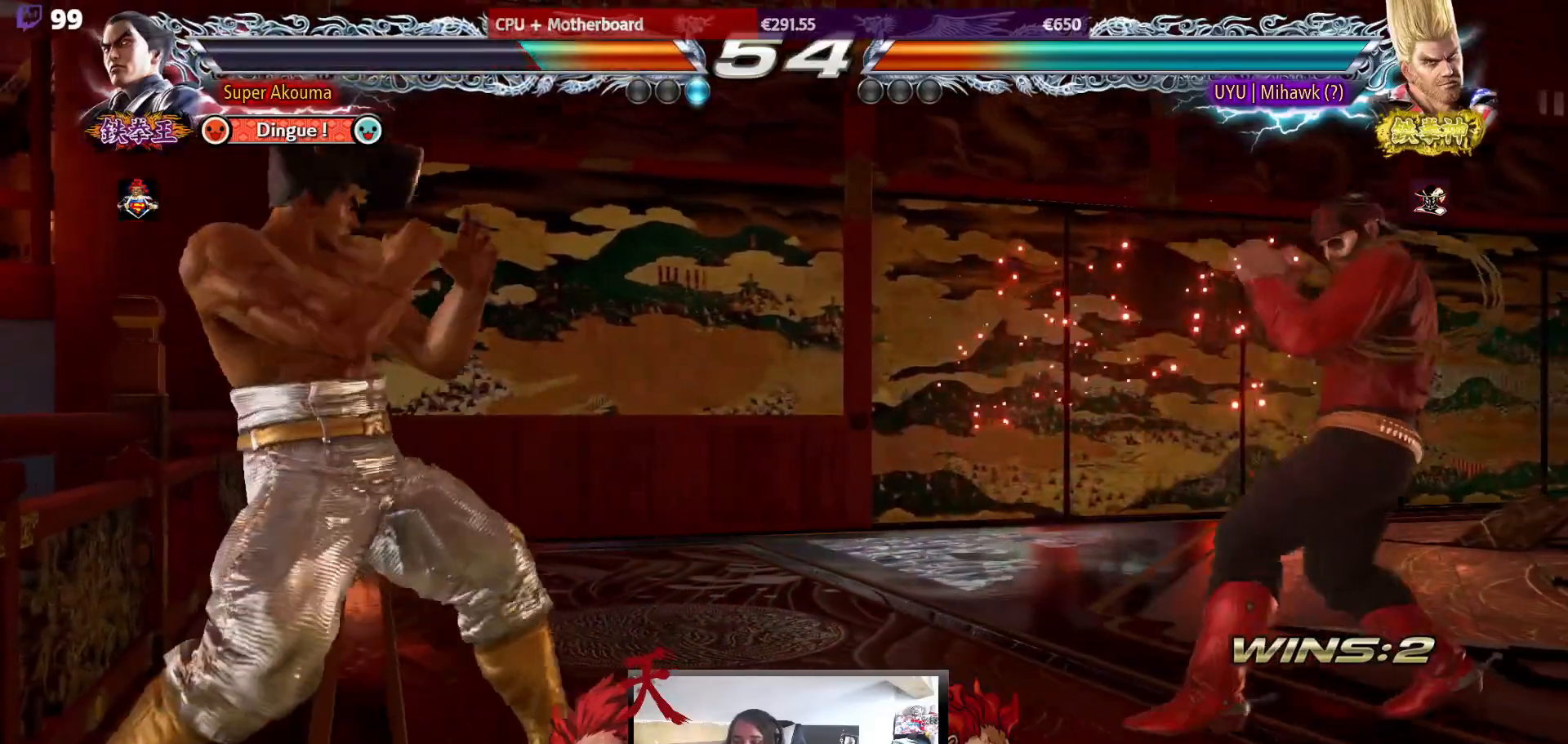
{"buttons": ["DPAD_DOWN"], "events": [[50, "DPAD_DOWN", "up"], [133, "DPAD_DOWN", "down"], [283, "DPAD_DOWN", "up"], [483, "DPAD_DOWN", "down"]]}
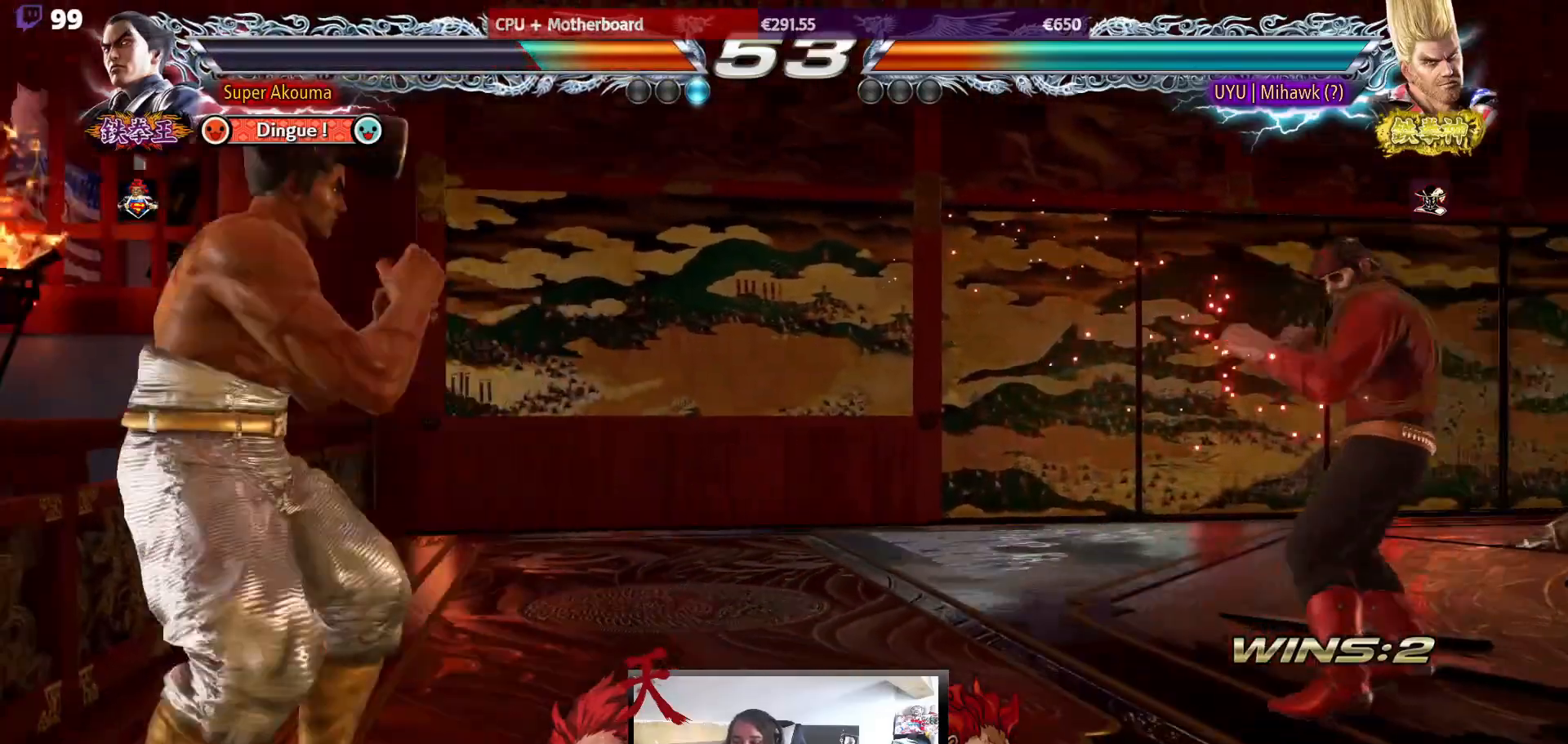
{"buttons": ["TRIANGLE", "DPAD_DOWN", "DPAD_RIGHT"], "events": [[67, "DPAD_DOWN", "up"], [283, "DPAD_DOWN", "down"], [283, "DPAD_RIGHT", "down"], [283, "TRIANGLE", "down"]]}
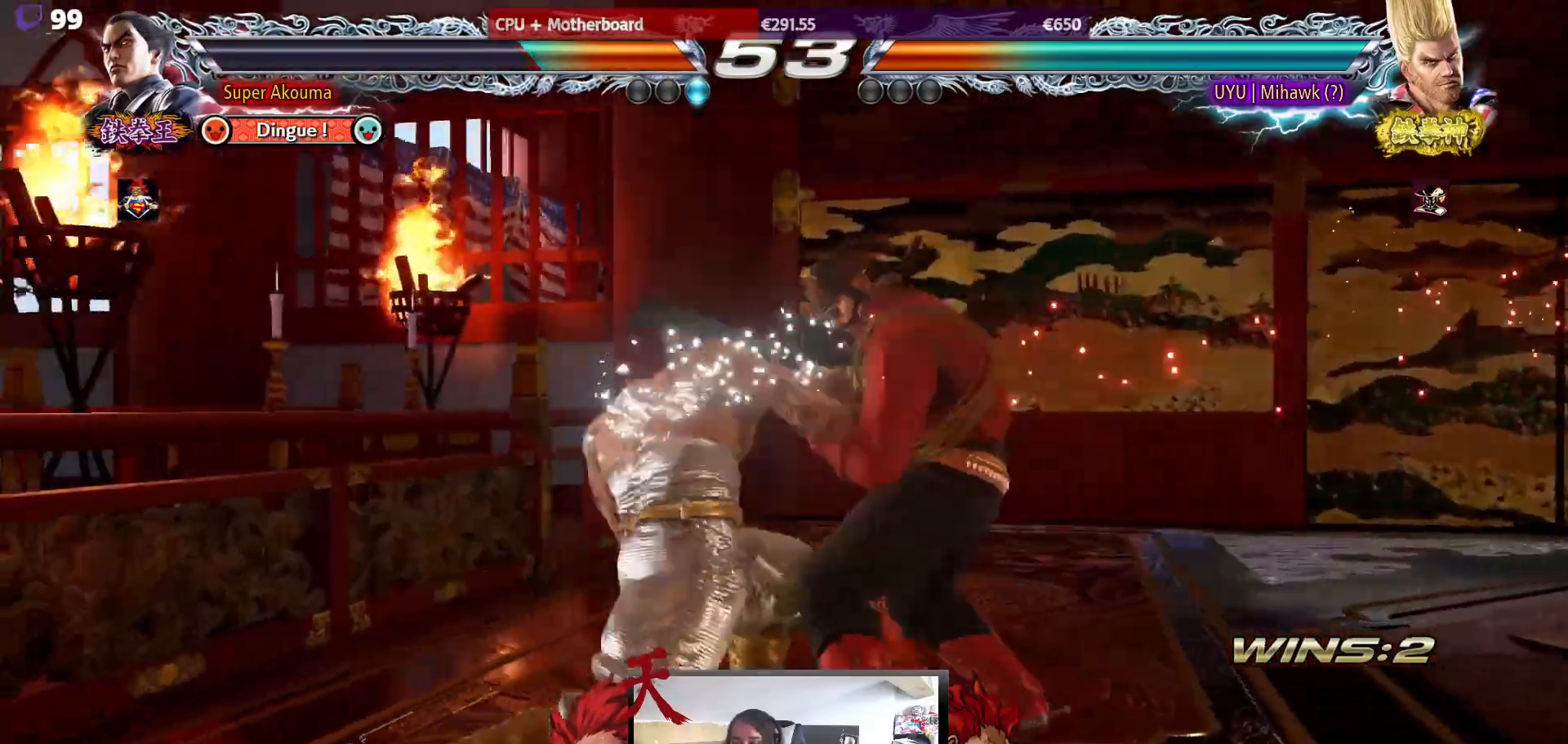
{"buttons": ["DPAD_RIGHT"], "events": [[150, "DPAD_DOWN", "up"], [183, "DPAD_RIGHT", "up"], [233, "TRIANGLE", "up"], [500, "DPAD_RIGHT", "down"]]}
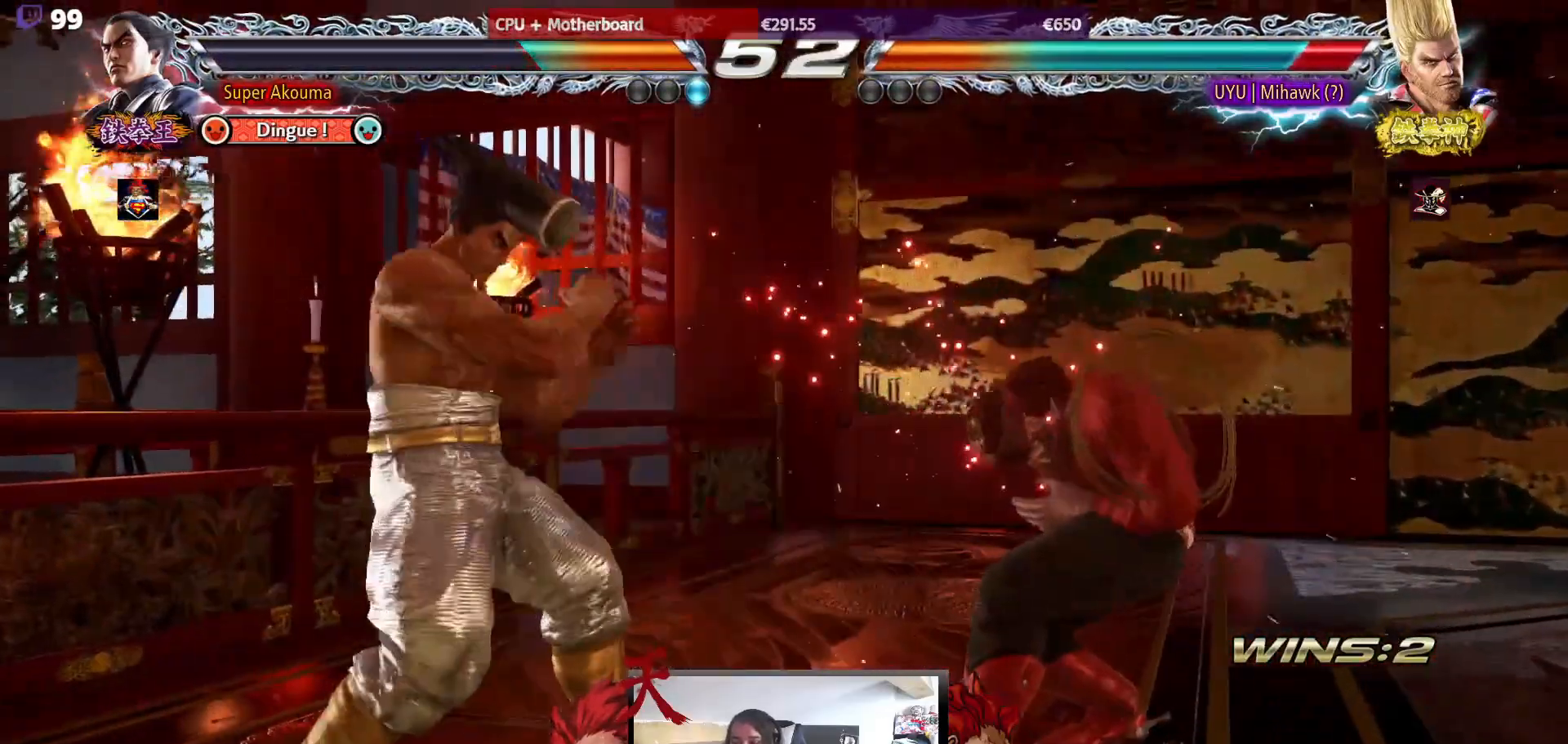
{"buttons": [], "events": [[83, "DPAD_DOWN", "down"], [100, "TRIANGLE", "down"], [200, "DPAD_DOWN", "up"], [200, "DPAD_RIGHT", "up"], [483, "TRIANGLE", "up"]]}
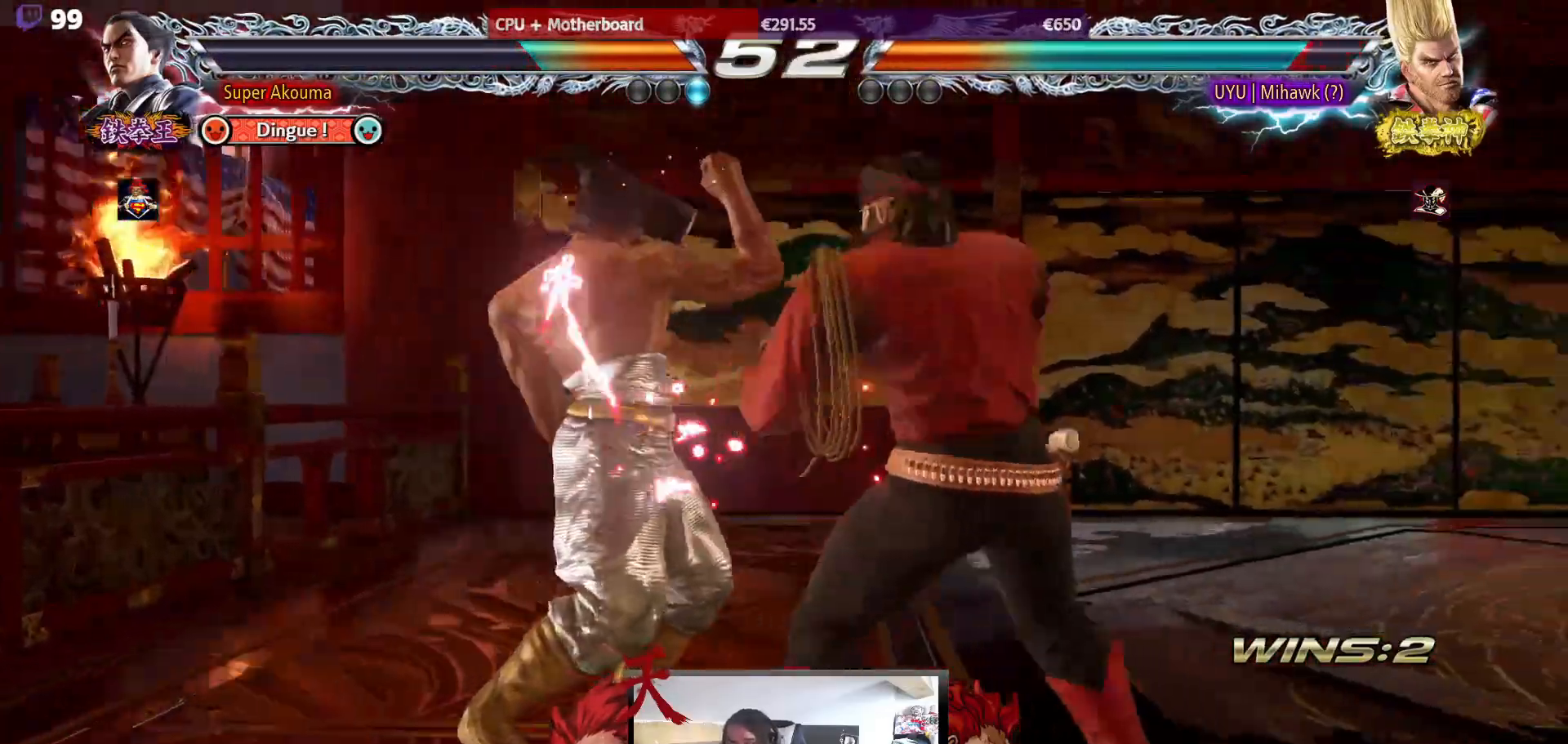
{"buttons": [], "events": [[33, "DPAD_LEFT", "down"], [500, "DPAD_LEFT", "up"]]}
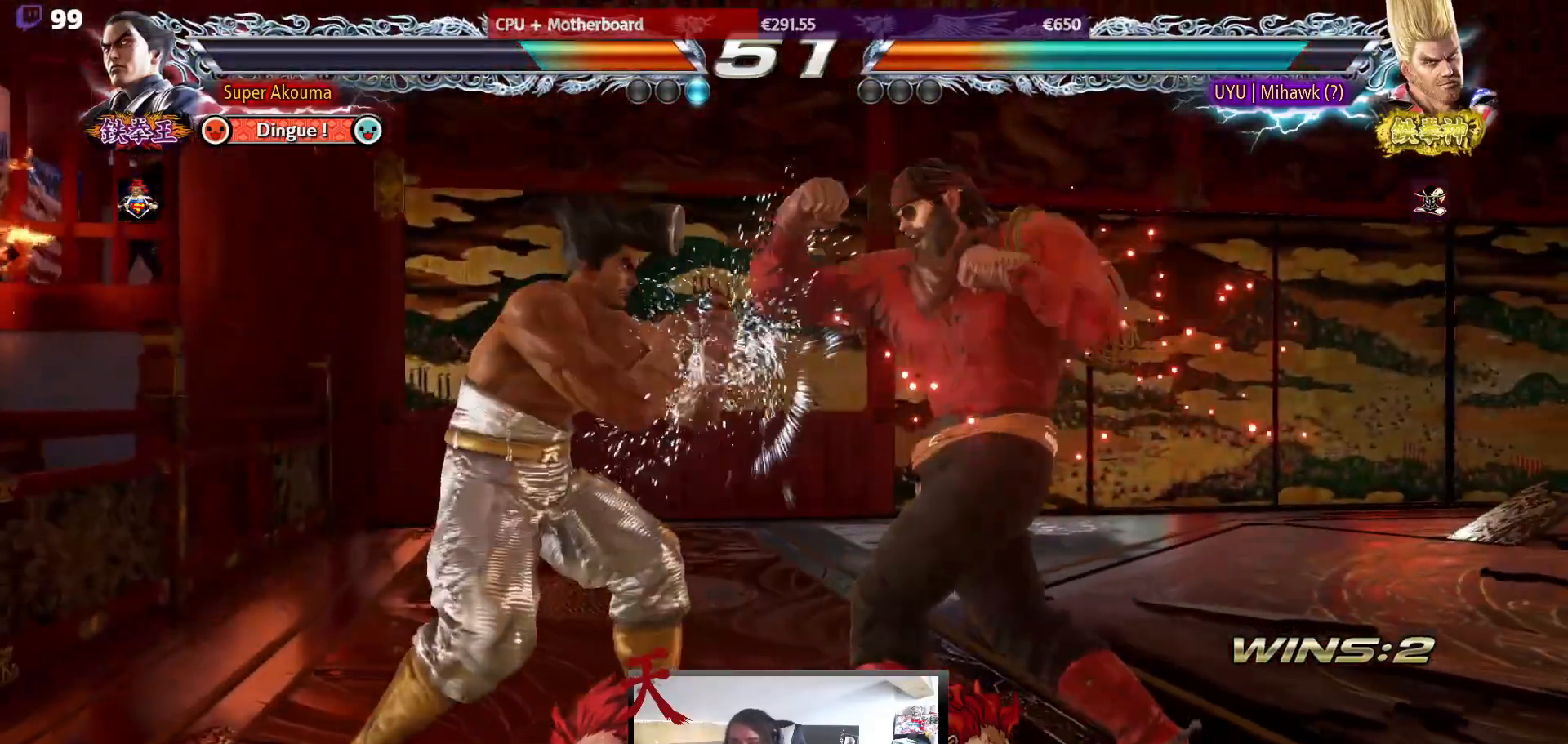
{"buttons": ["DPAD_UP"], "events": [[33, "SQUARE", "down"], [150, "SQUARE", "up"], [433, "DPAD_UP", "down"]]}
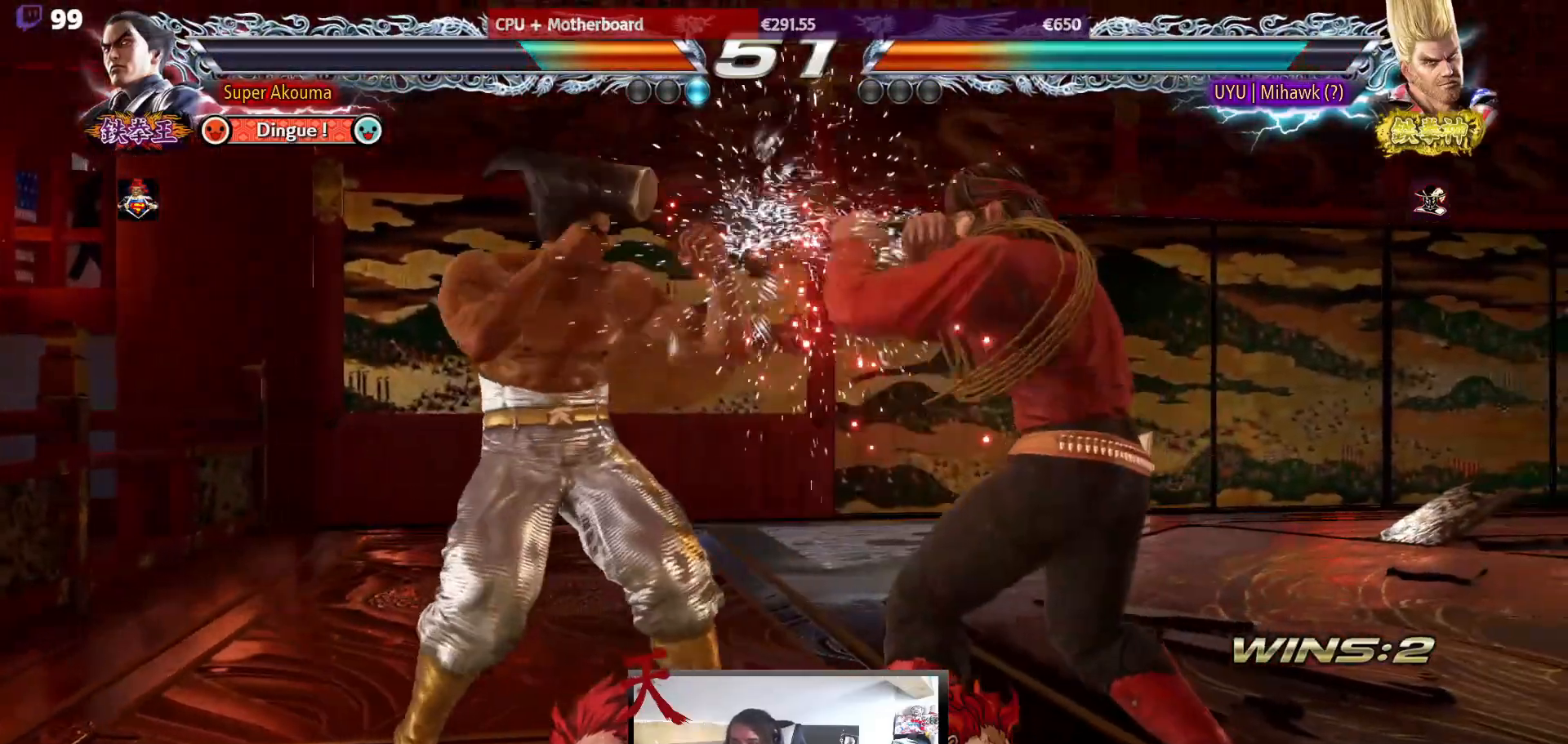
{"buttons": [], "events": [[17, "DPAD_UP", "up"], [100, "DPAD_UP", "down"], [200, "DPAD_RIGHT", "down"], [200, "DPAD_UP", "up"], [267, "DPAD_DOWN", "down"], [267, "DPAD_RIGHT", "up"], [283, "TRIANGLE", "down"], [300, "DPAD_RIGHT", "down"], [367, "DPAD_DOWN", "up"], [367, "TRIANGLE", "up"], [400, "DPAD_RIGHT", "up"]]}
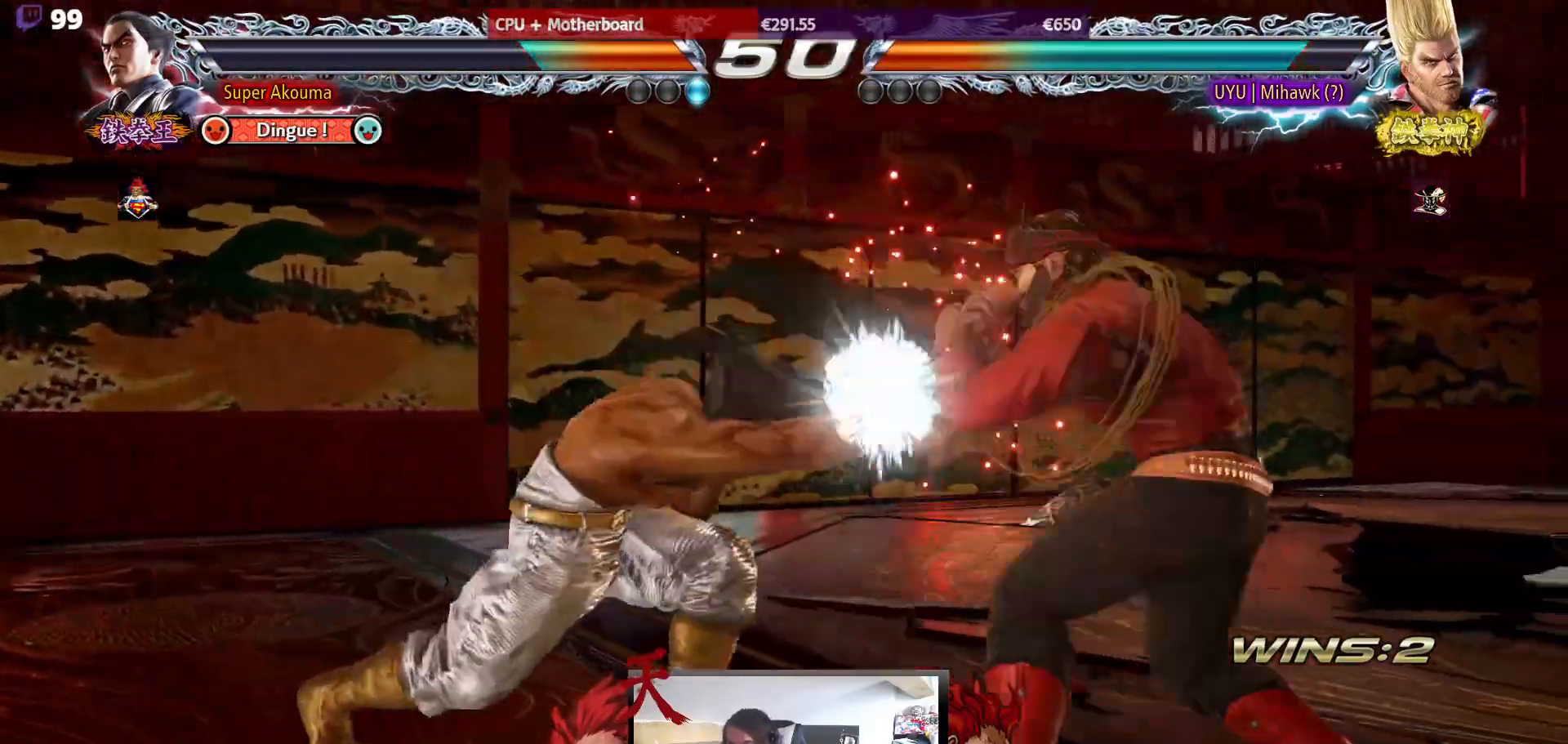
{"buttons": ["DPAD_UP"], "events": [[200, "DPAD_UP", "down"], [283, "DPAD_UP", "up"], [383, "DPAD_UP", "down"]]}
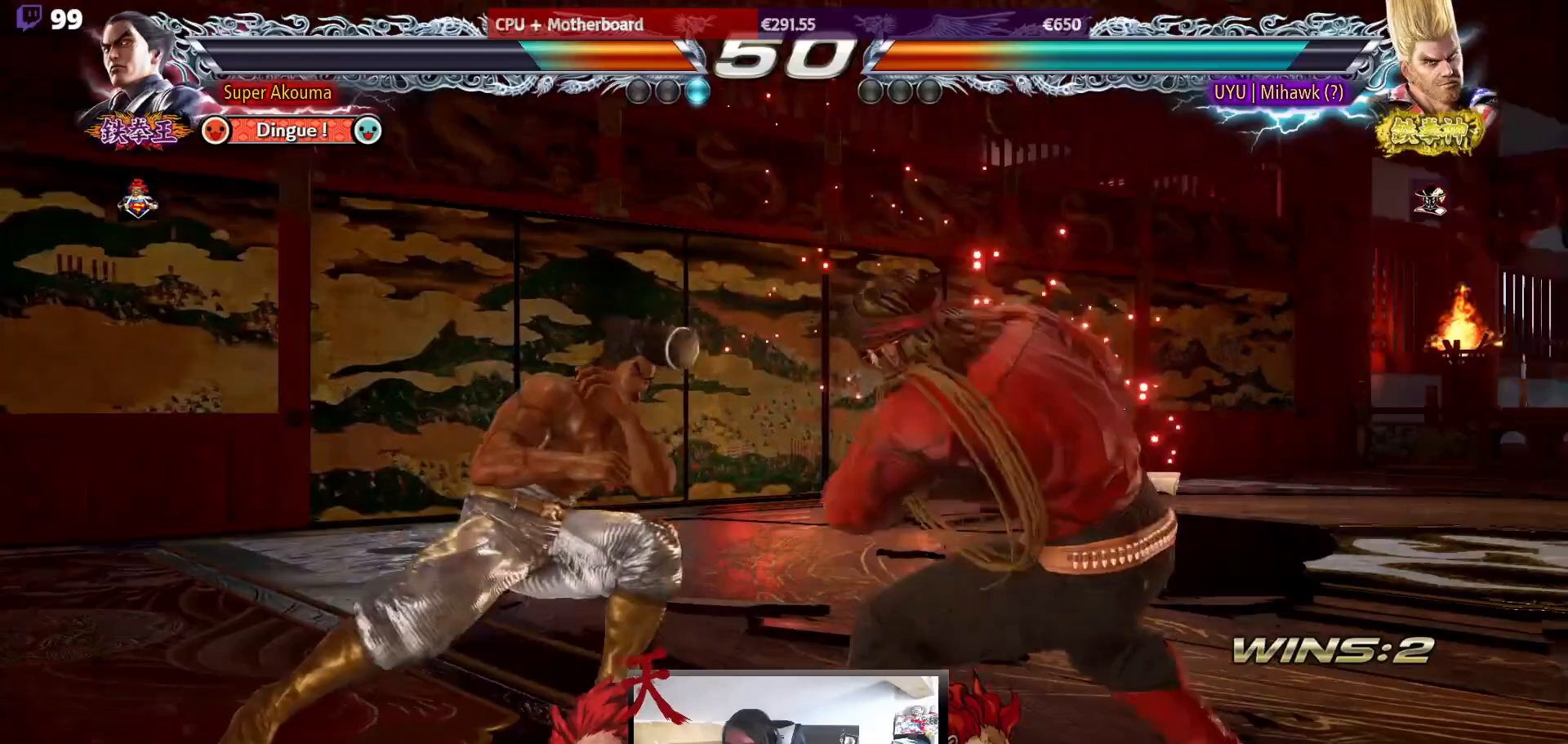
{"buttons": ["DPAD_LEFT"], "events": [[133, "DPAD_UP", "up"], [250, "DPAD_LEFT", "down"]]}
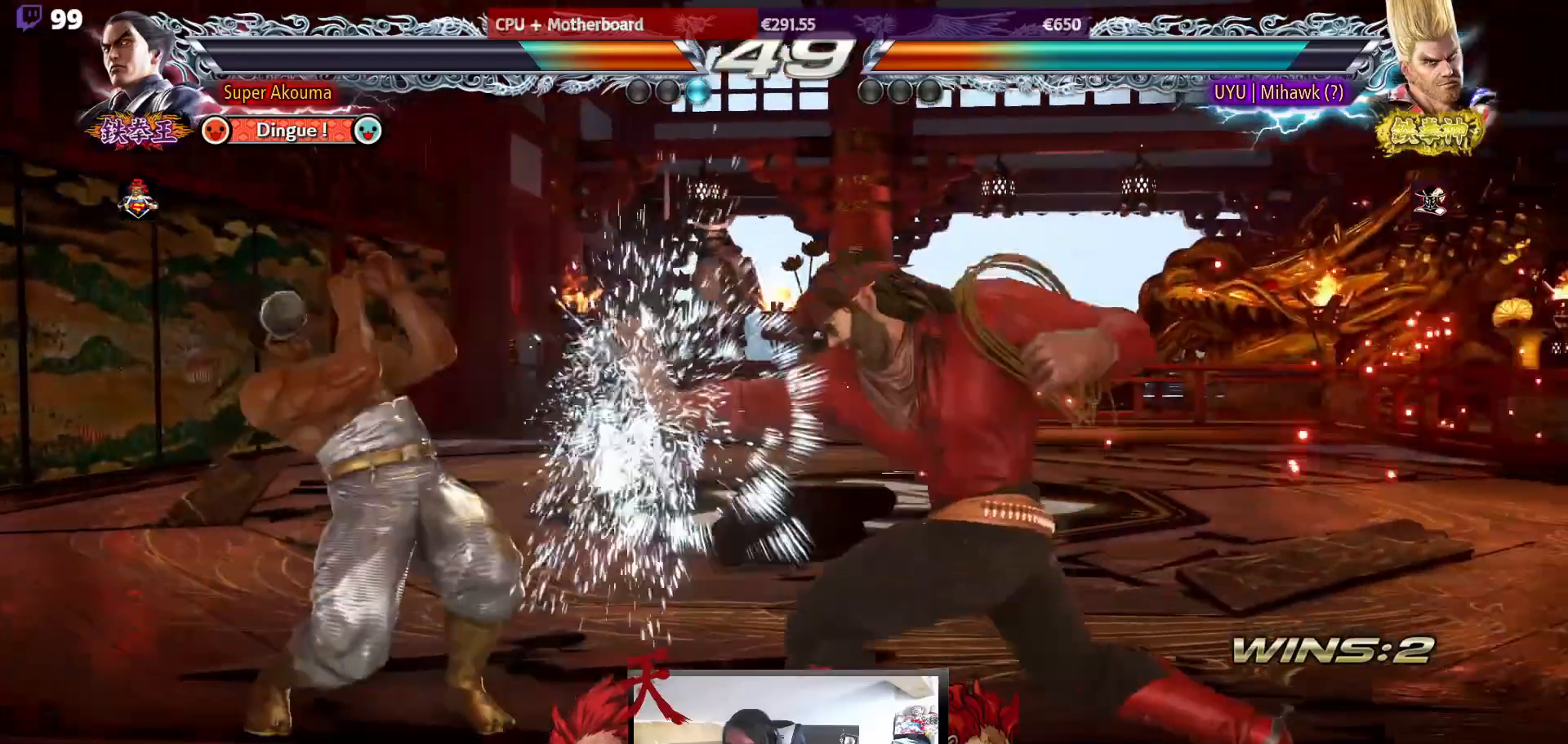
{"buttons": ["DPAD_LEFT"], "events": [[33, "DPAD_LEFT", "up"], [233, "DPAD_RIGHT", "down"], [317, "DPAD_RIGHT", "up"], [417, "DPAD_LEFT", "down"]]}
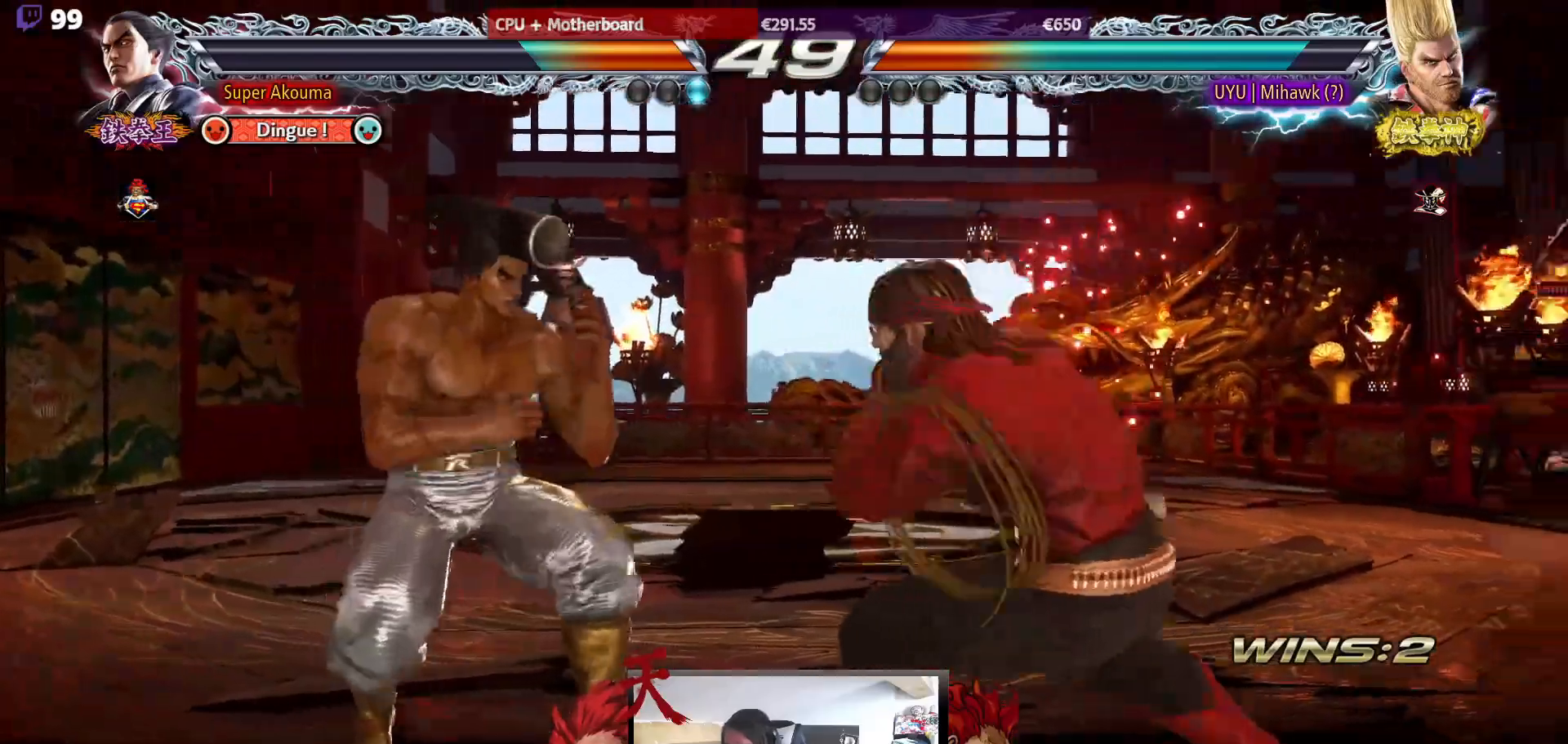
{"buttons": [], "events": [[33, "DPAD_LEFT", "up"], [83, "DPAD_LEFT", "down"], [200, "DPAD_LEFT", "up"], [267, "DPAD_UP", "down"], [333, "DPAD_UP", "up"], [433, "DPAD_RIGHT", "down"], [500, "DPAD_RIGHT", "up"]]}
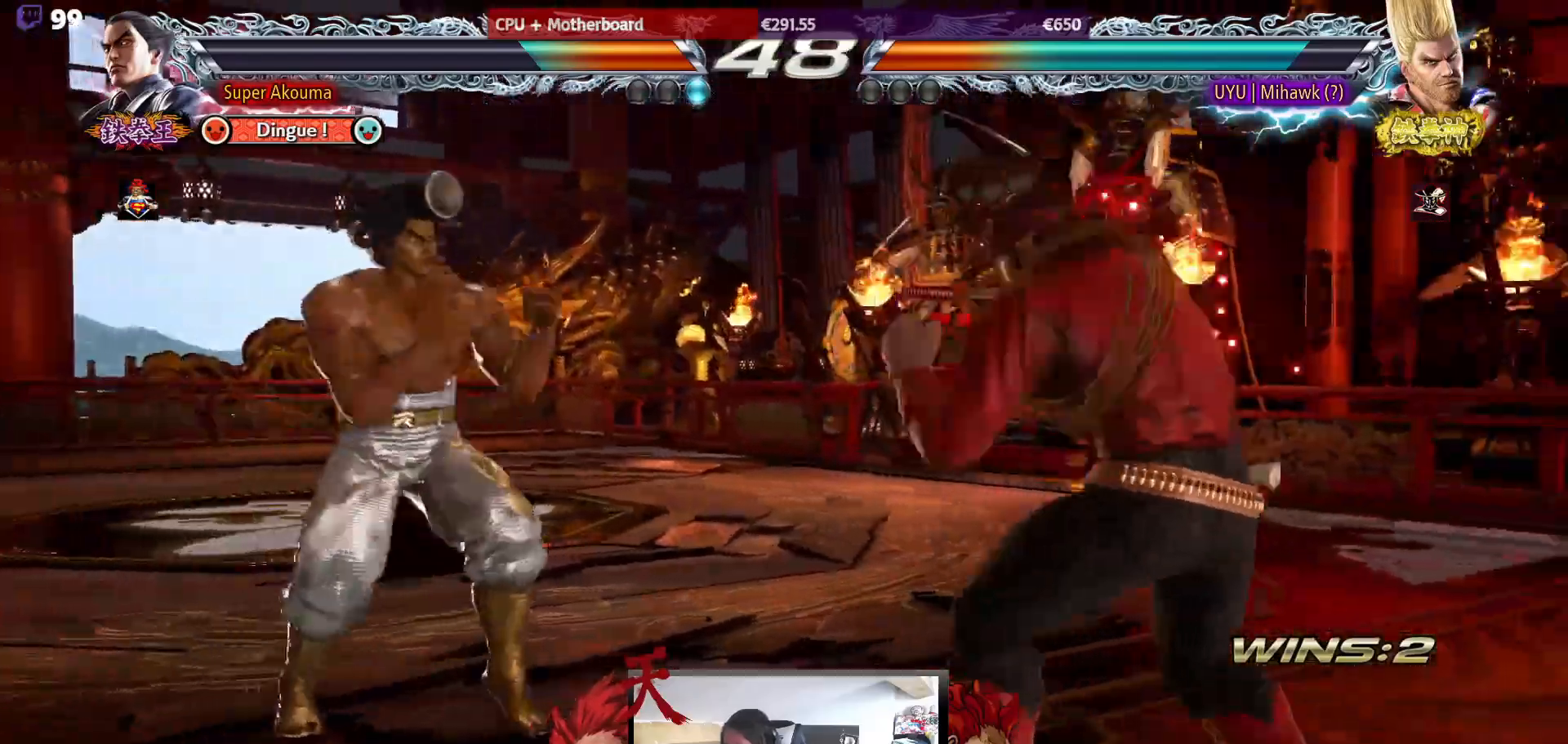
{"buttons": ["DPAD_DOWN"], "events": [[83, "DPAD_RIGHT", "down"], [183, "DPAD_RIGHT", "up"], [217, "DPAD_LEFT", "down"], [317, "DPAD_LEFT", "up"], [417, "DPAD_LEFT", "down"], [467, "DPAD_LEFT", "up"], [500, "DPAD_DOWN", "down"]]}
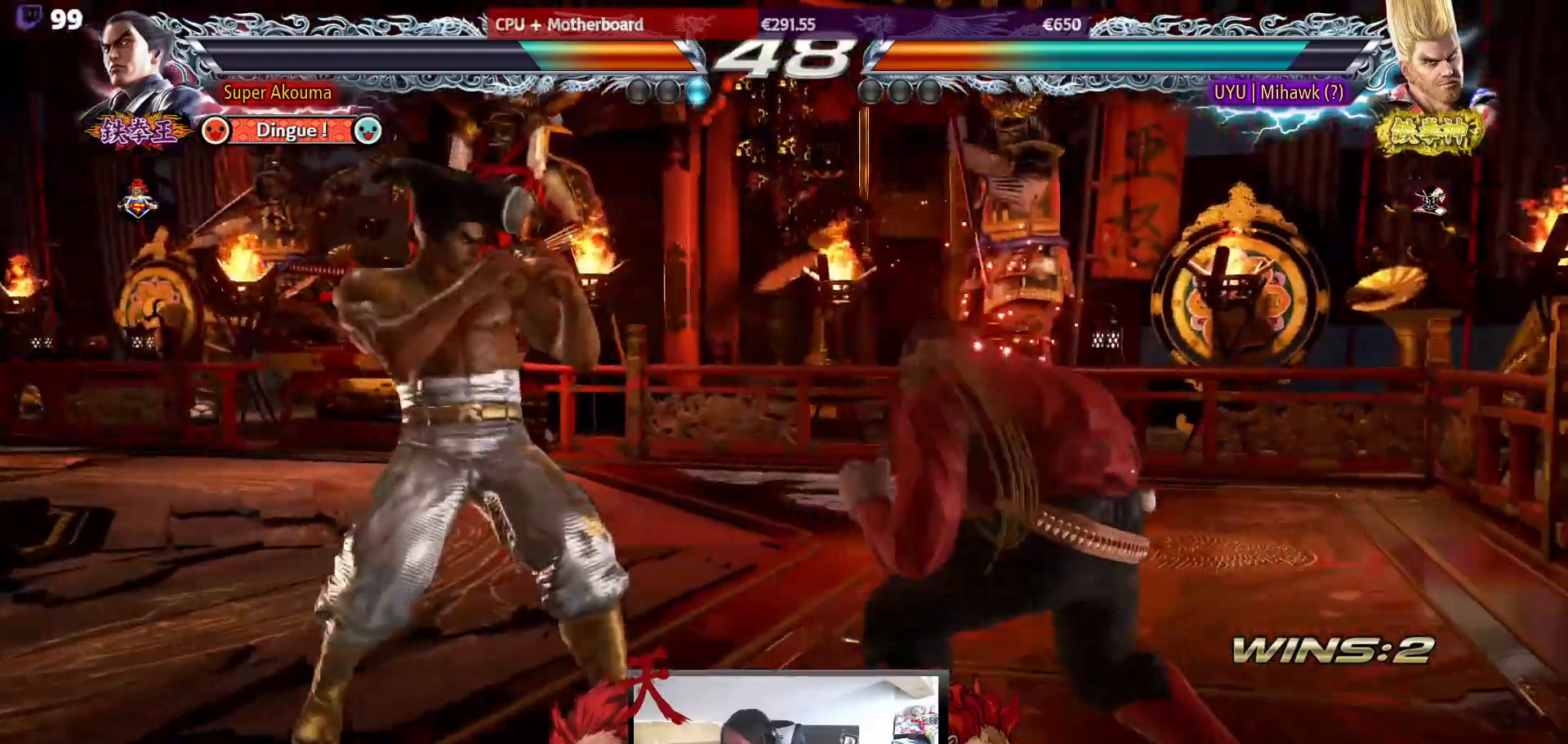
{"buttons": ["CIRCLE", "DPAD_DOWN", "DPAD_LEFT"], "events": [[67, "DPAD_DOWN", "up"], [233, "DPAD_DOWN", "down"], [233, "DPAD_LEFT", "down"], [250, "CIRCLE", "down"]]}
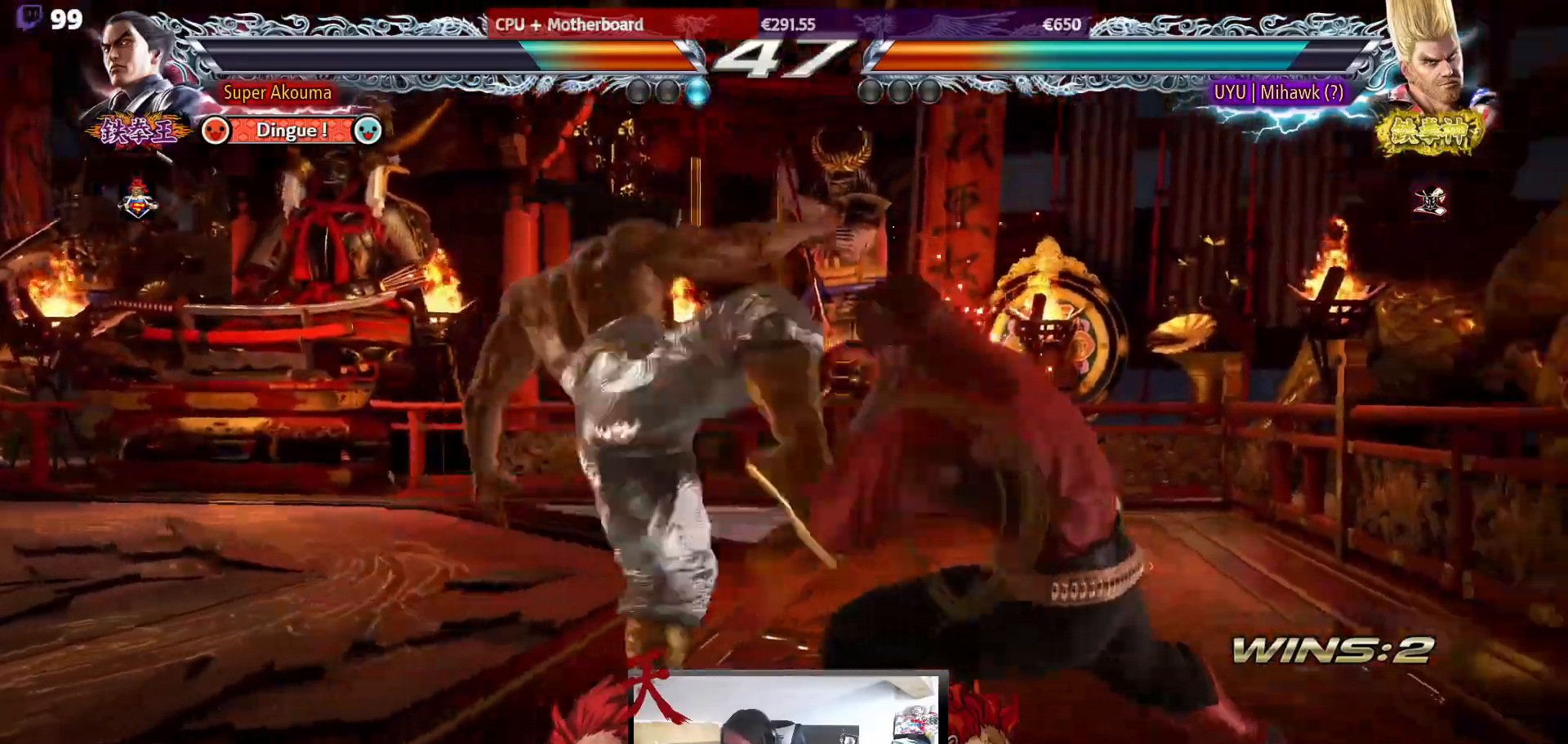
{"buttons": [], "events": [[283, "DPAD_DOWN", "up"], [317, "CIRCLE", "up"], [417, "DPAD_LEFT", "up"]]}
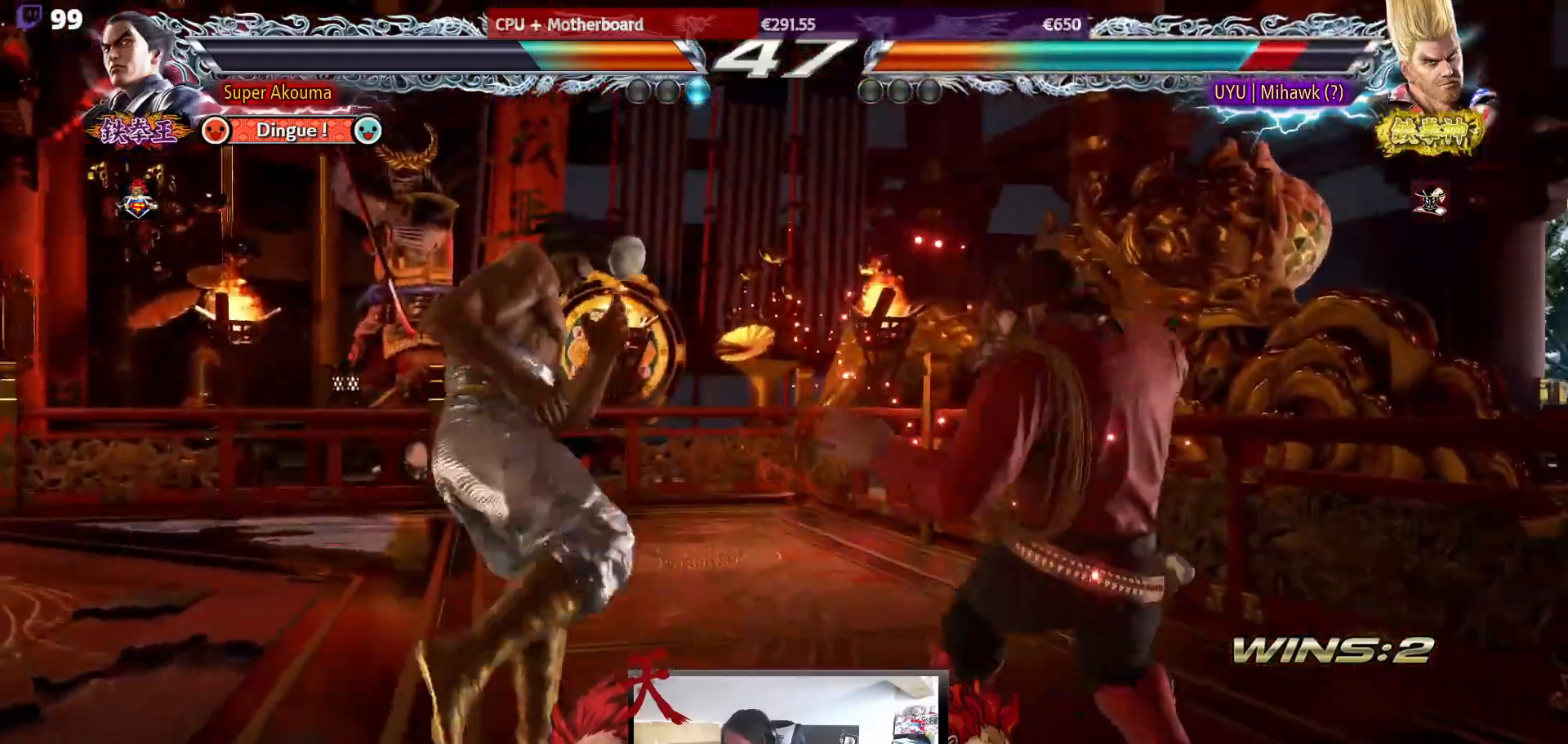
{"buttons": [], "events": [[167, "DPAD_DOWN", "down"], [217, "DPAD_DOWN", "up"], [367, "DPAD_LEFT", "down"], [483, "DPAD_LEFT", "up"]]}
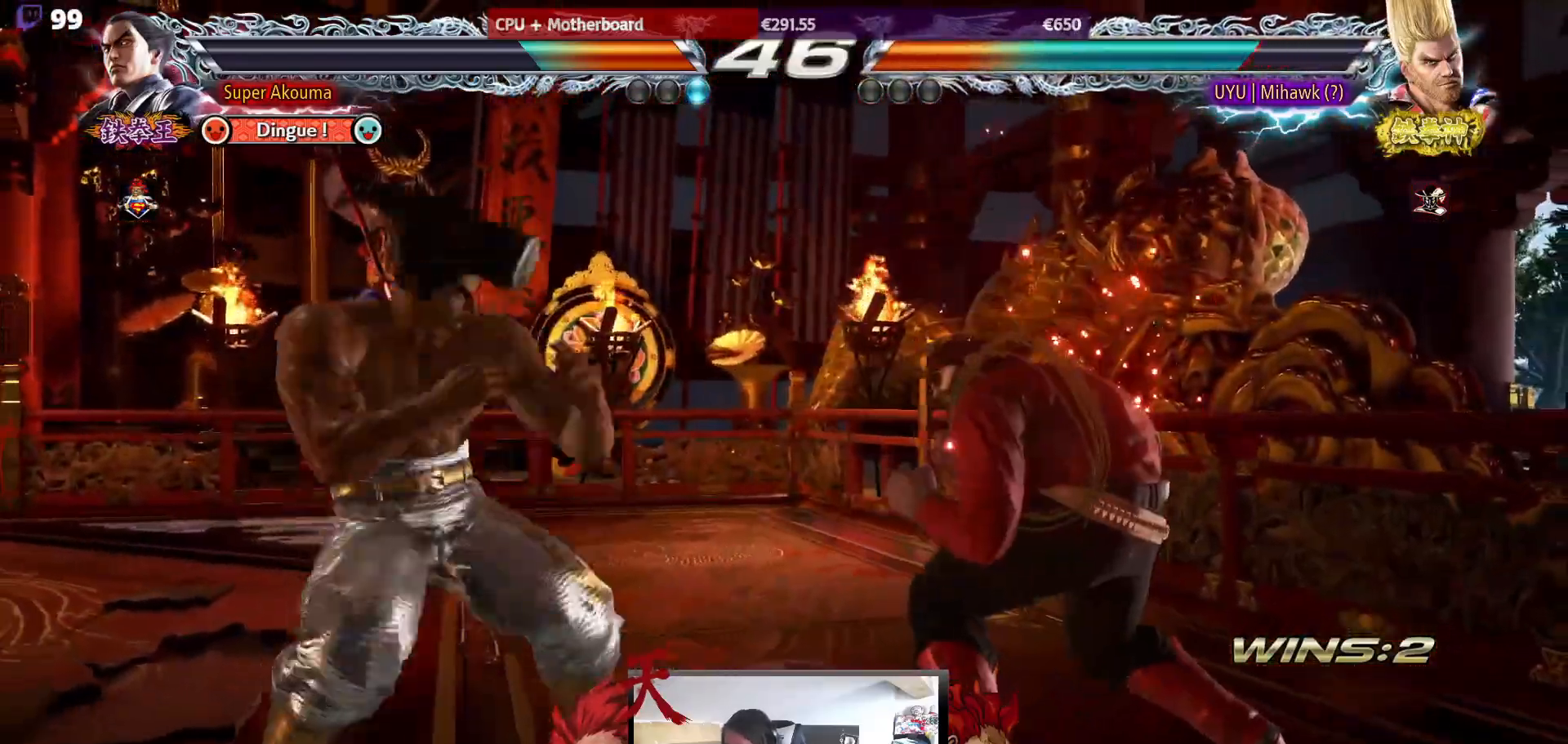
{"buttons": ["CIRCLE", "DPAD_LEFT"], "events": [[33, "DPAD_LEFT", "down"], [83, "CIRCLE", "down"]]}
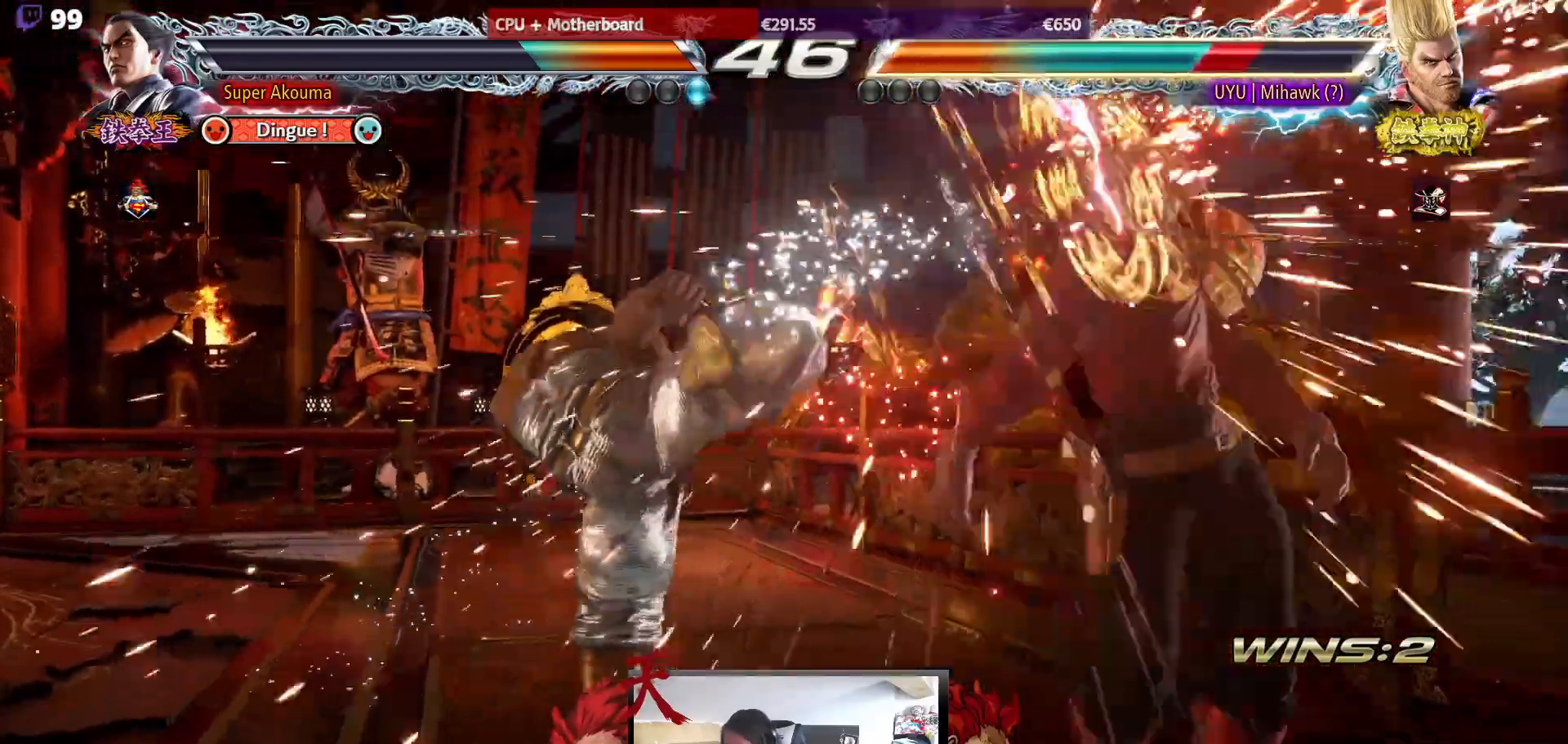
{"buttons": ["CROSS", "DPAD_RIGHT"], "events": [[100, "DPAD_LEFT", "up"], [133, "CIRCLE", "up"], [233, "DPAD_RIGHT", "down"], [317, "DPAD_RIGHT", "up"], [367, "DPAD_RIGHT", "down"], [400, "CROSS", "down"]]}
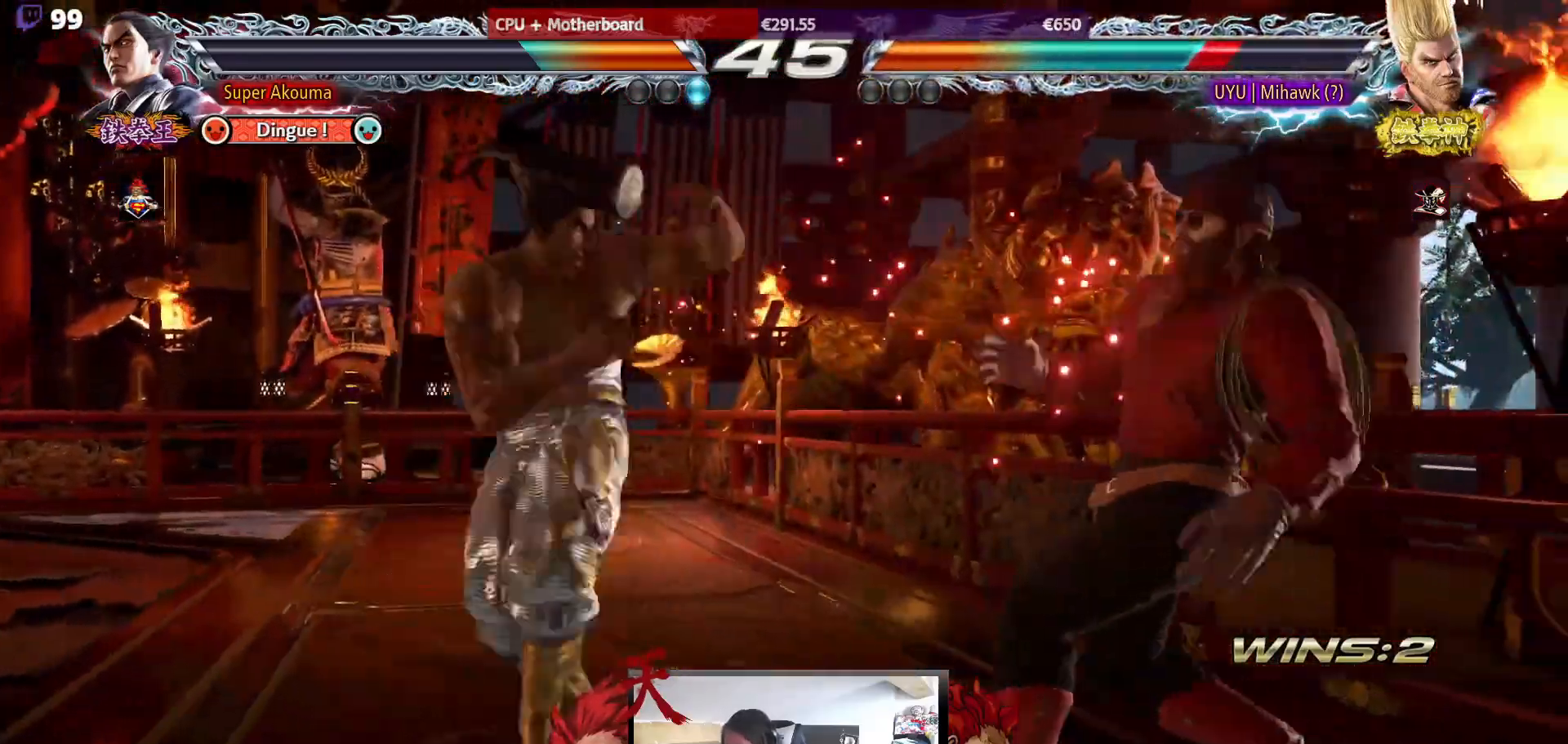
{"buttons": [], "events": [[333, "DPAD_RIGHT", "up"], [350, "CROSS", "up"]]}
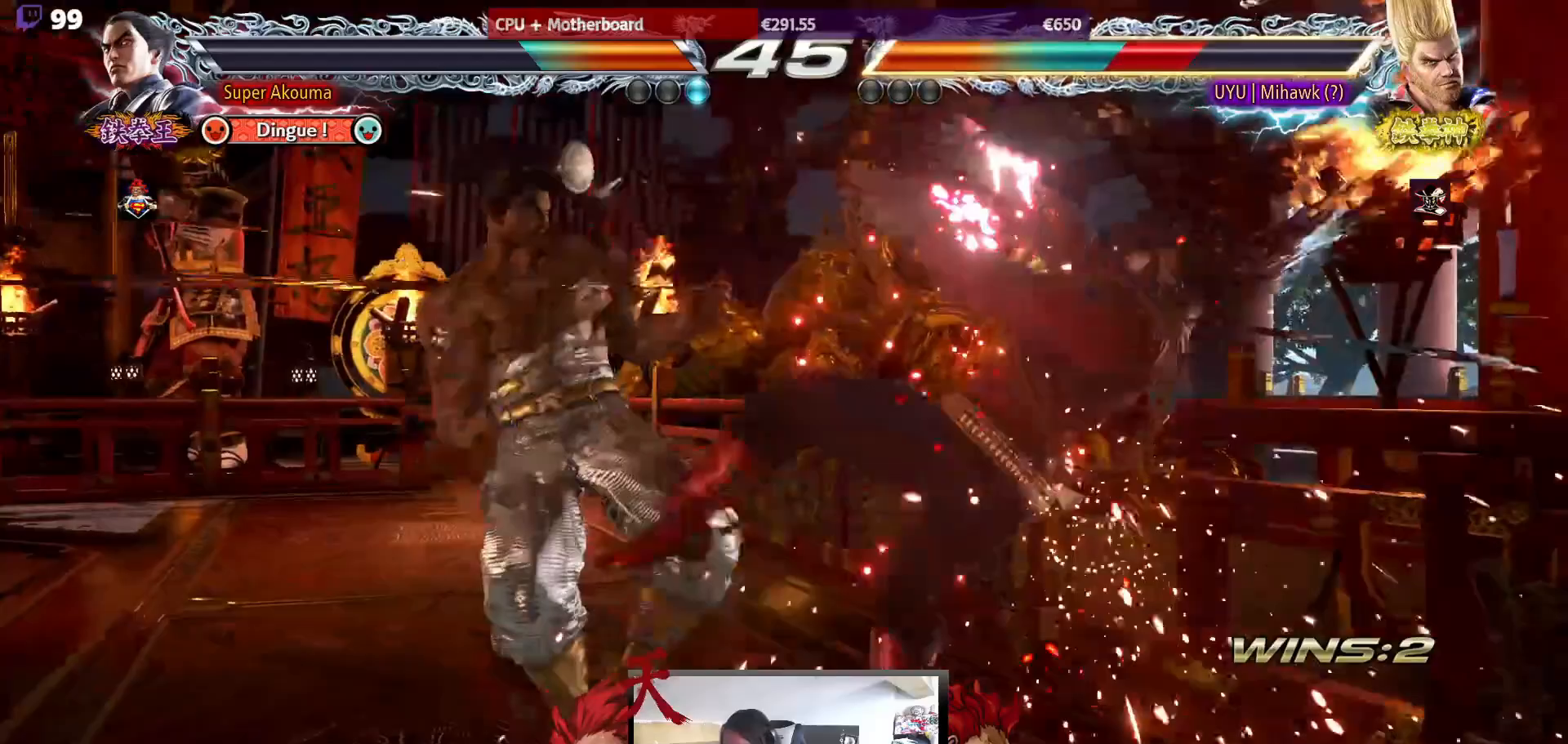
{"buttons": ["DPAD_LEFT"], "events": [[167, "DPAD_LEFT", "down"], [200, "TRIANGLE", "down"], [283, "CIRCLE", "down"], [300, "TRIANGLE", "up"], [500, "CIRCLE", "up"]]}
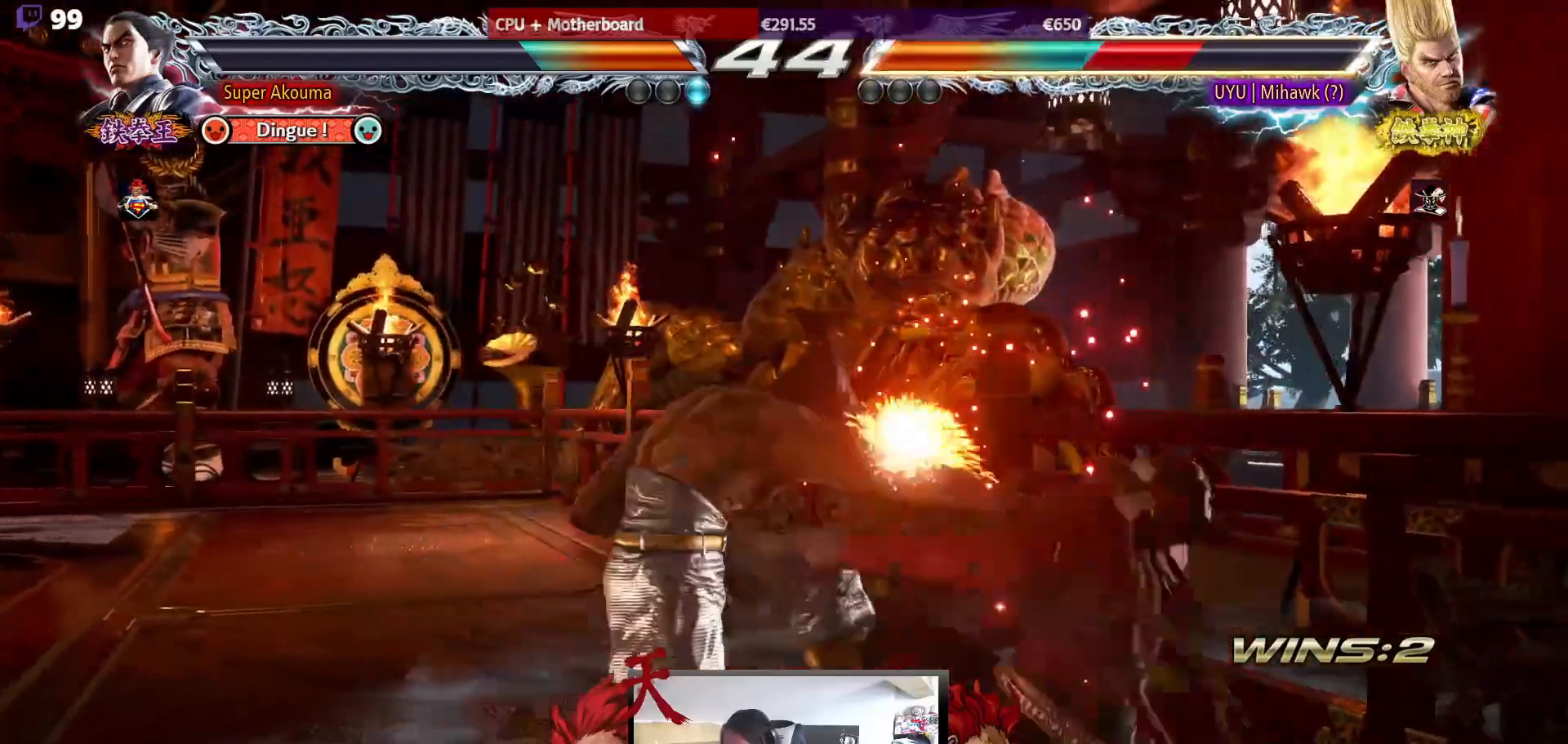
{"buttons": [], "events": [[150, "DPAD_LEFT", "up"]]}
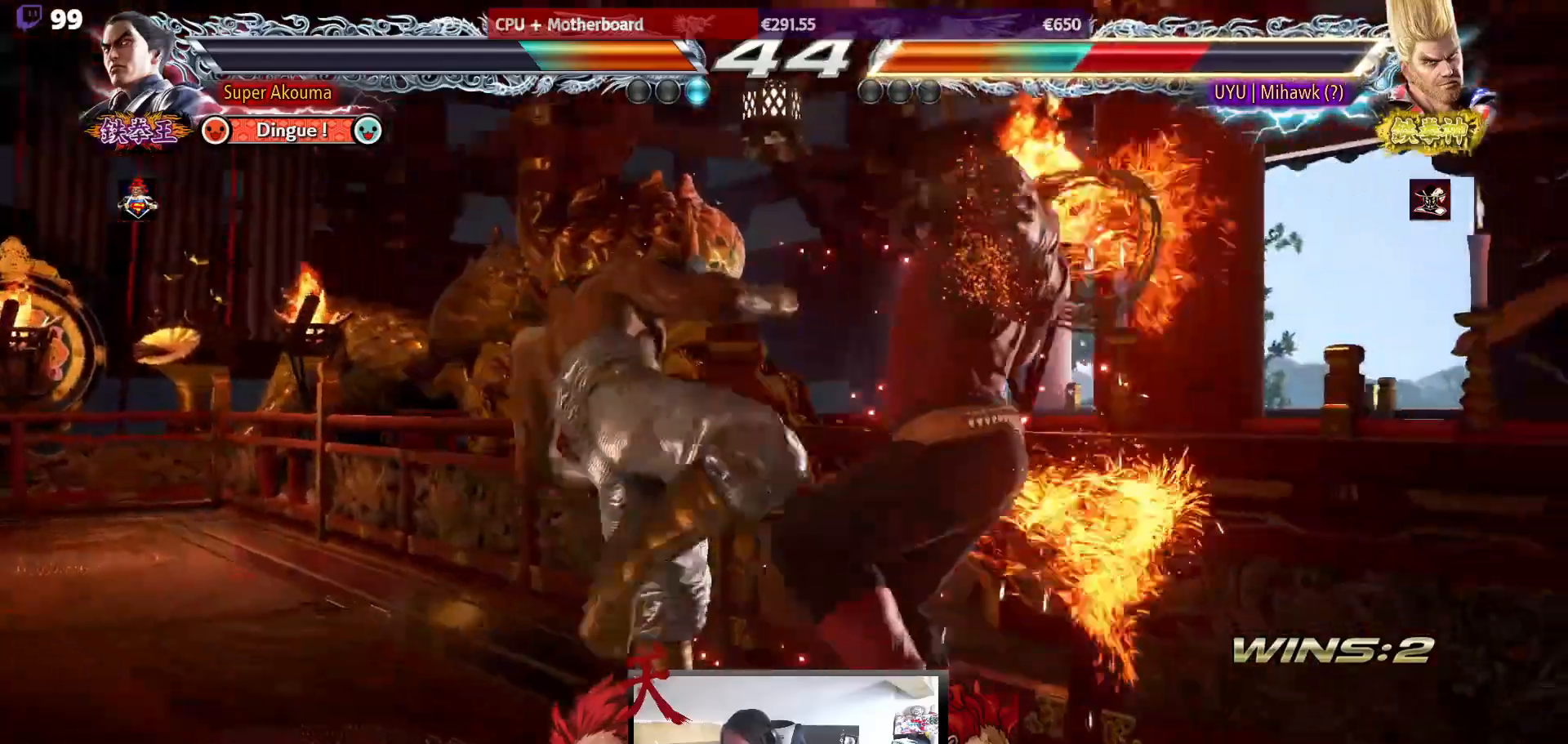
{"buttons": ["CIRCLE", "DPAD_DOWN", "DPAD_RIGHT"], "events": [[33, "DPAD_DOWN", "down"], [50, "DPAD_RIGHT", "down"], [100, "SQUARE", "down"], [217, "SQUARE", "up"], [283, "CIRCLE", "down"]]}